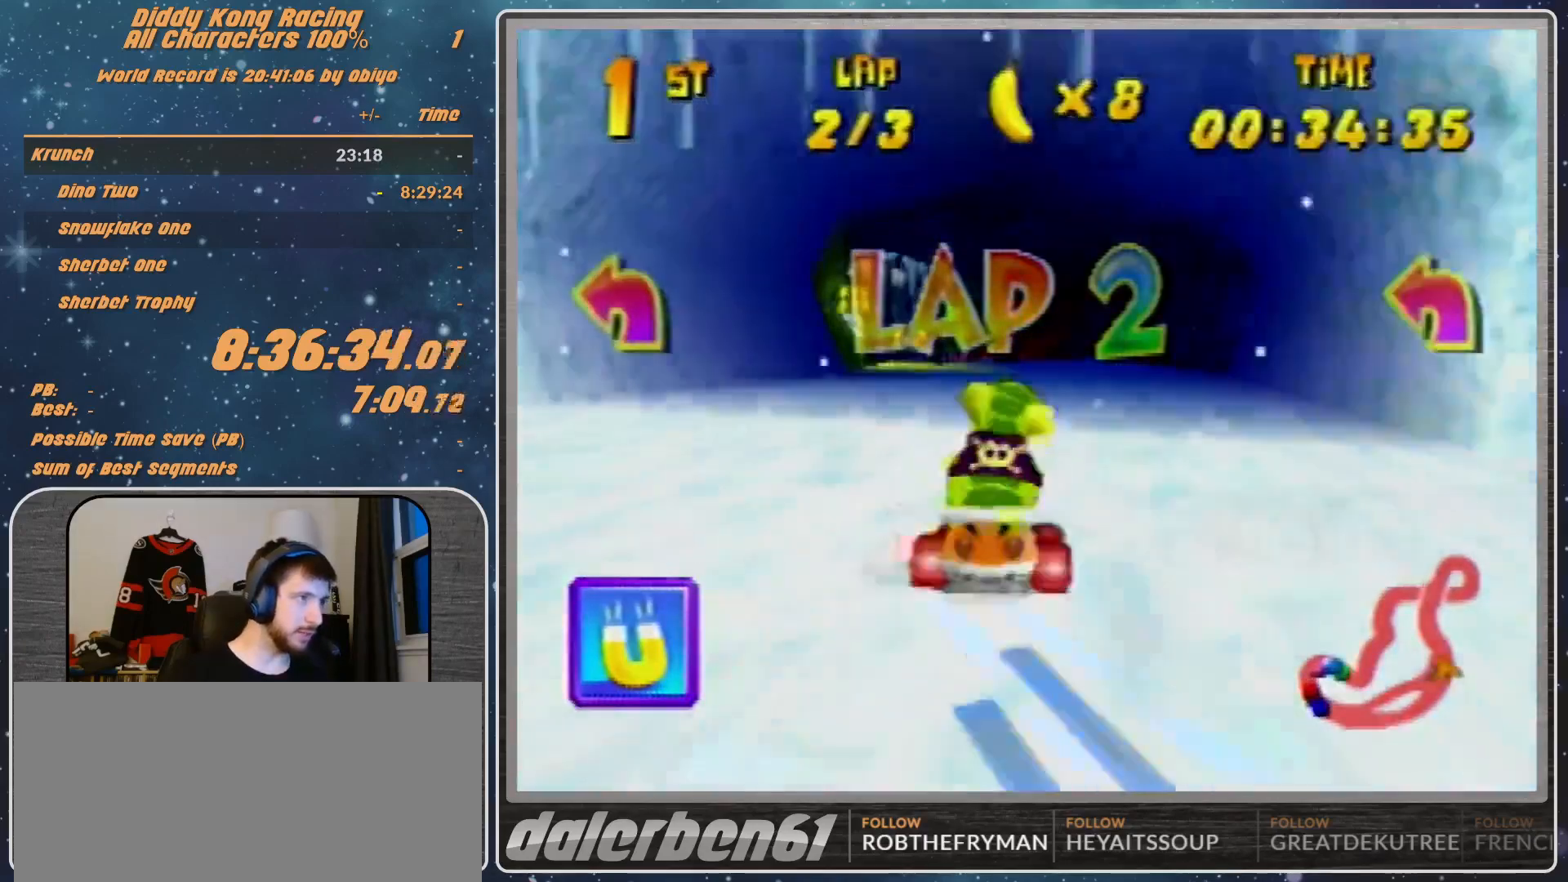
Gameplay with a controller (Nintendo layout); each line is a JSON object with the inputs held at the frame after it. "events" lists button and stick changes between this image and that frame as [ms after this image, input, new state], when the widget could be followed in between. Not read: L1 L3 R3.
{"buttons": [], "left_stick": "right", "events": [[100, "A", "up"], [100, "left_stick", "center"], [167, "A", "down"], [233, "A", "up"], [233, "left_stick", "right"], [333, "left_stick", "center"], [500, "left_stick", "right"]]}
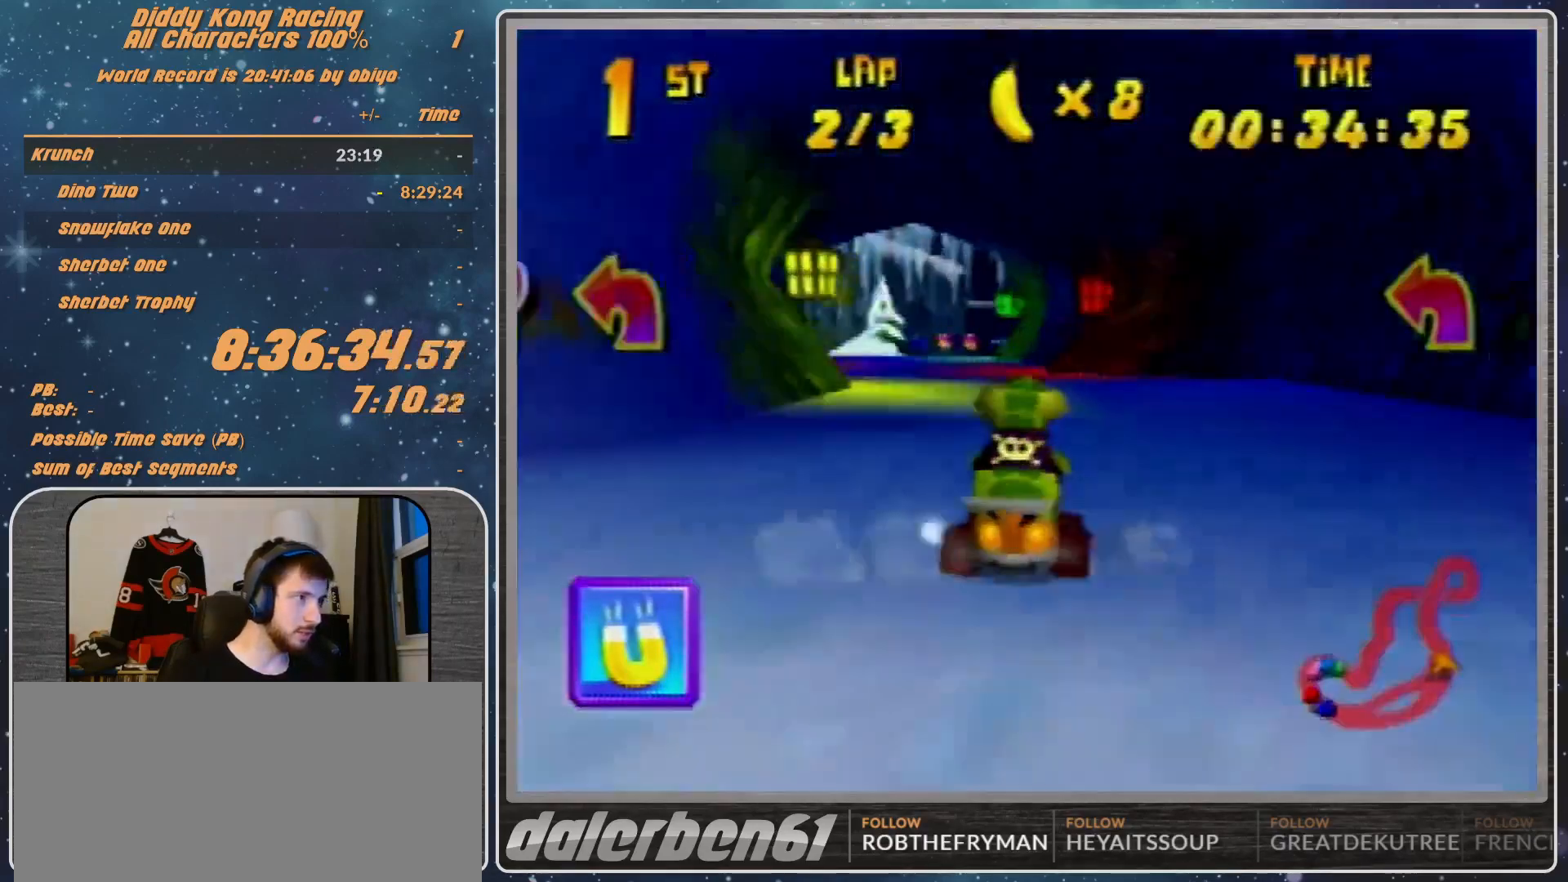
{"buttons": ["R1"], "left_stick": "up-left", "events": [[100, "A", "down"], [100, "R1", "down"], [100, "left_stick", "up-right"], [167, "A", "up"], [233, "A", "down"], [300, "A", "up"], [300, "left_stick", "up-left"], [400, "A", "down"], [467, "A", "up"]]}
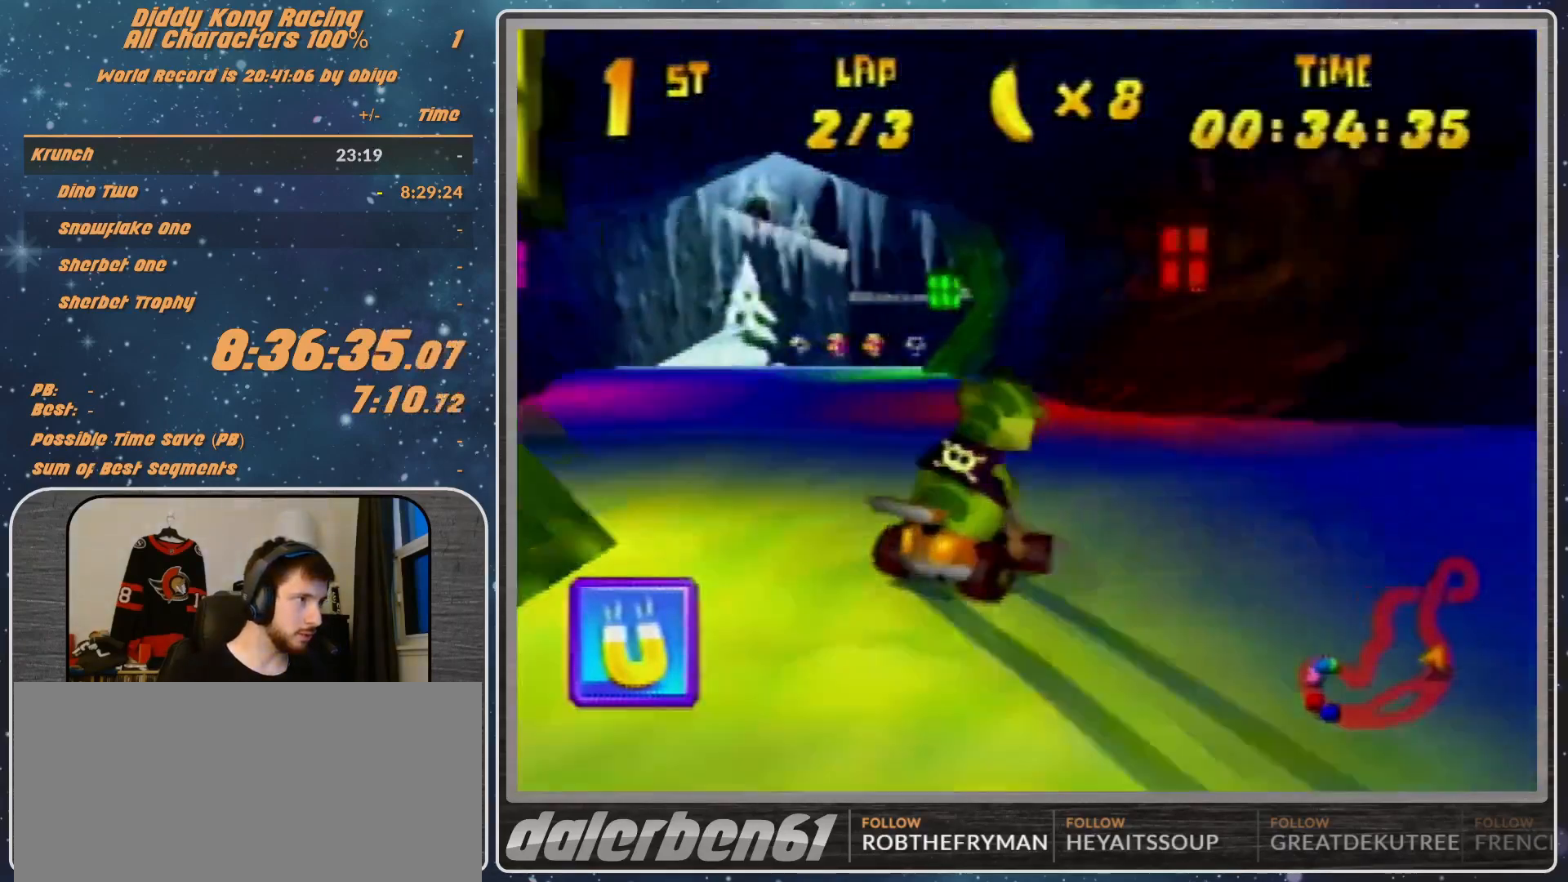
{"buttons": [], "left_stick": "center", "events": [[67, "R1", "up"], [200, "A", "down"], [300, "A", "up"], [333, "left_stick", "up-right"], [400, "A", "down"], [467, "A", "up"], [500, "left_stick", "center"]]}
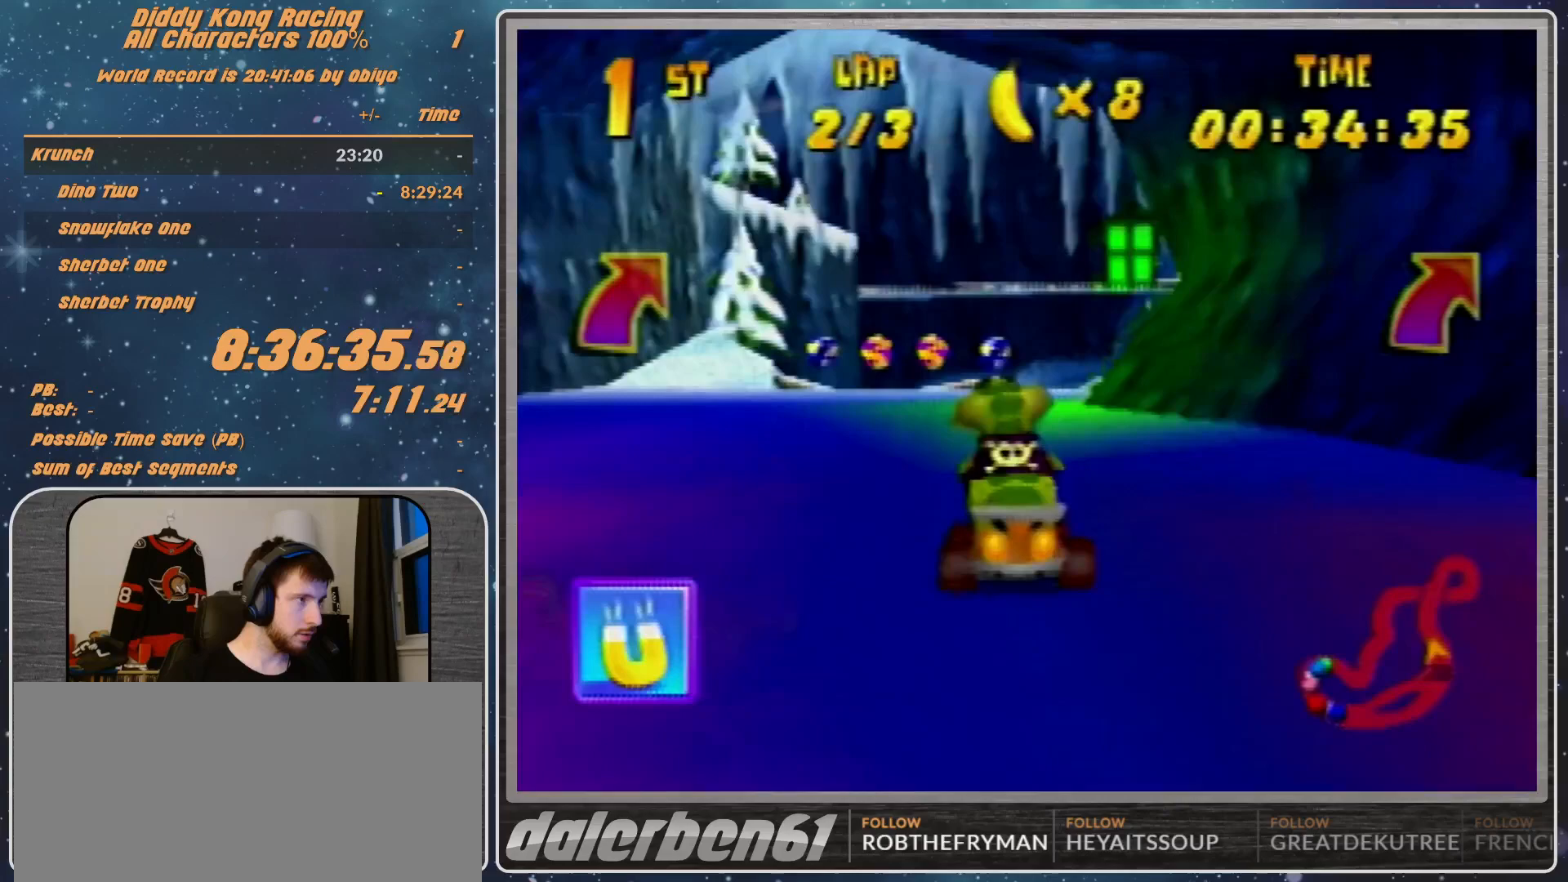
{"buttons": [], "left_stick": "right", "events": [[67, "A", "down"], [100, "A", "up"], [200, "A", "down"], [233, "A", "up"], [300, "left_stick", "right"], [400, "A", "down"], [467, "A", "up"]]}
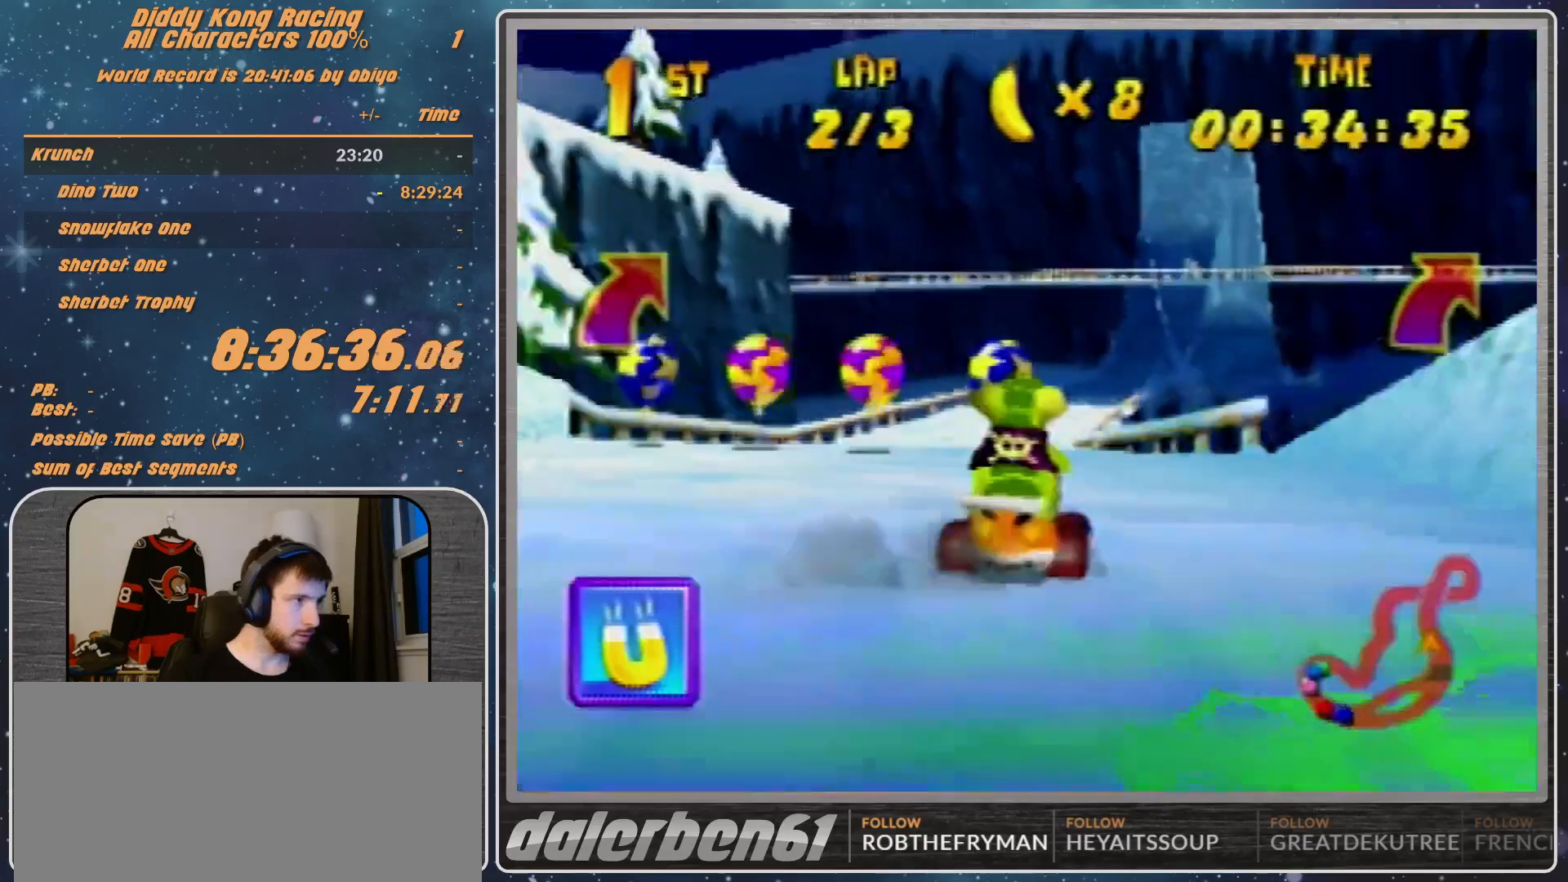
{"buttons": [], "left_stick": "up-left", "events": [[67, "A", "down"], [133, "A", "up"], [200, "A", "down"], [300, "A", "up"], [367, "Z", "down"], [467, "Z", "up"], [500, "left_stick", "up-left"]]}
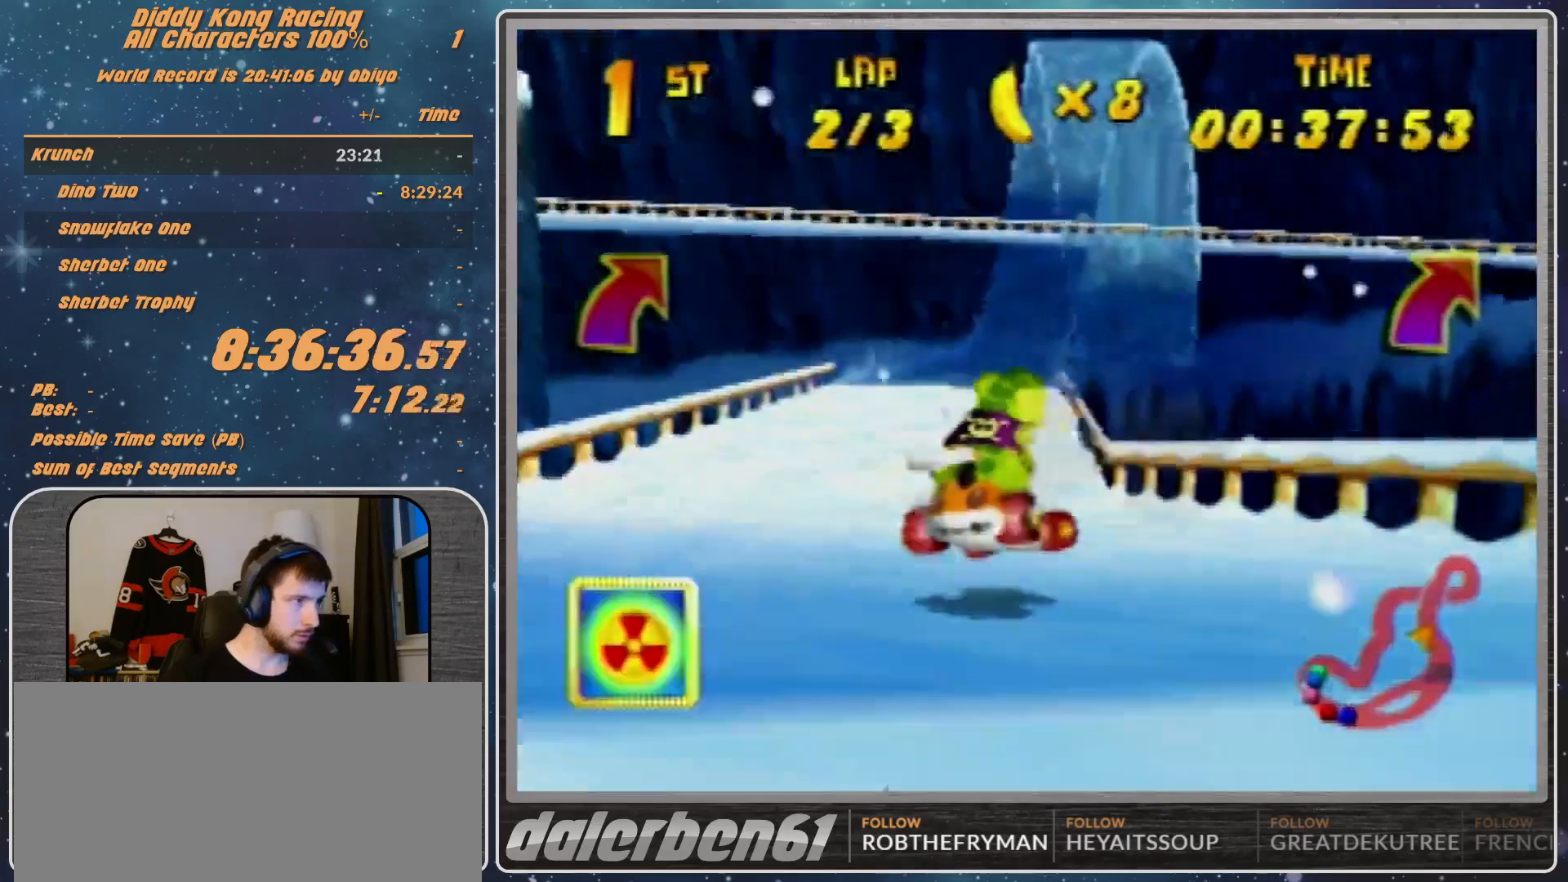
{"buttons": [], "left_stick": "center", "events": [[133, "A", "down"], [167, "A", "up"], [167, "left_stick", "center"], [233, "A", "down"], [300, "left_stick", "up-left"], [367, "A", "up"], [400, "A", "down"], [467, "left_stick", "center"], [500, "A", "up"]]}
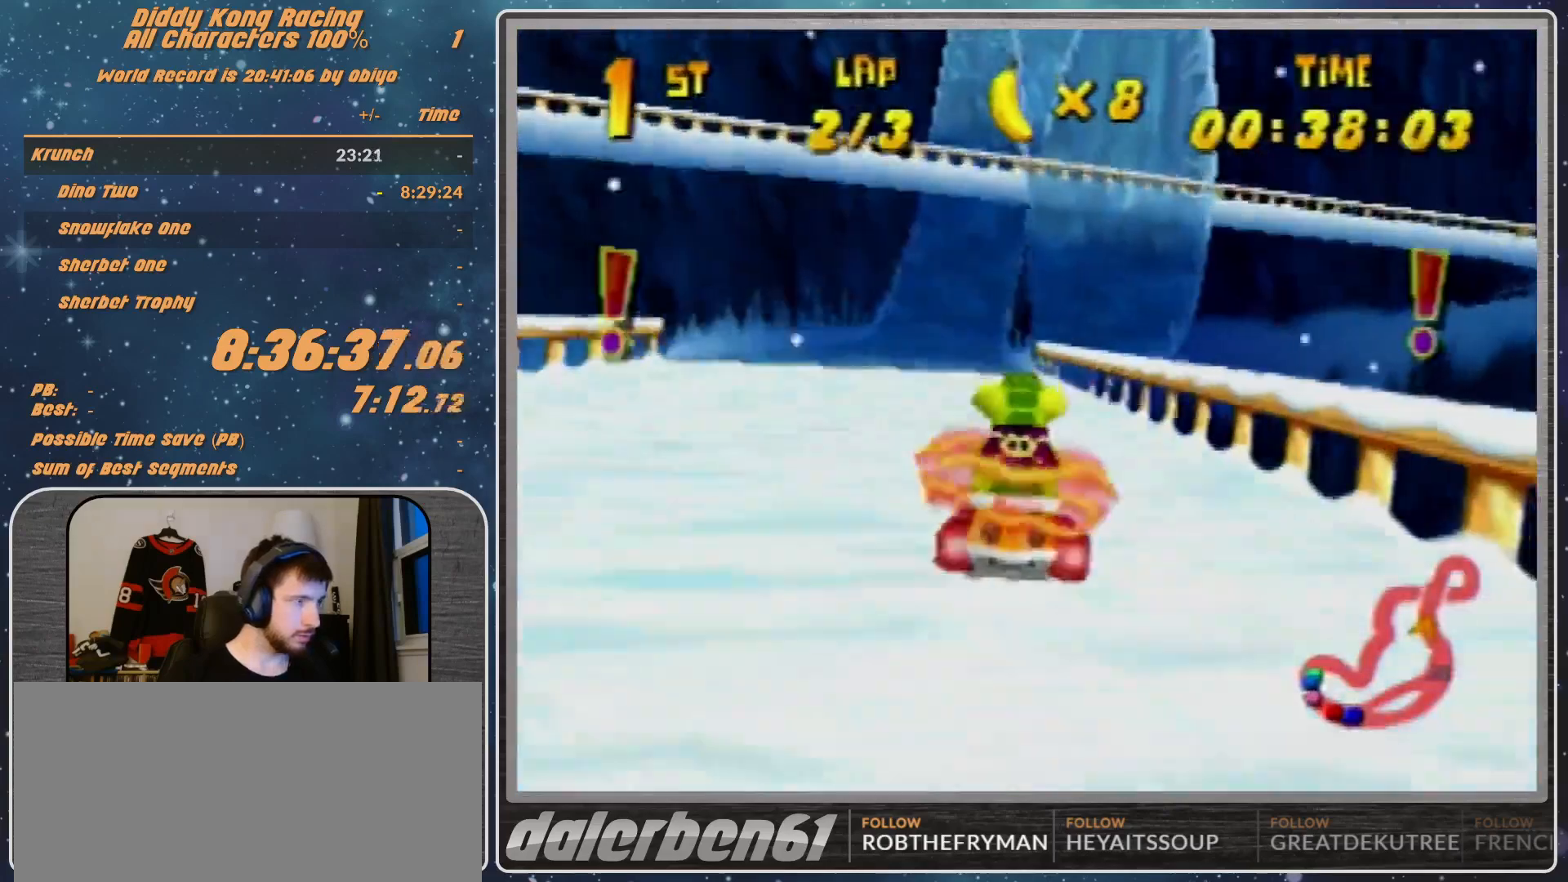
{"buttons": ["A"], "left_stick": "center", "events": [[100, "A", "down"], [200, "A", "up"], [267, "A", "down"], [367, "A", "up"], [400, "A", "down"]]}
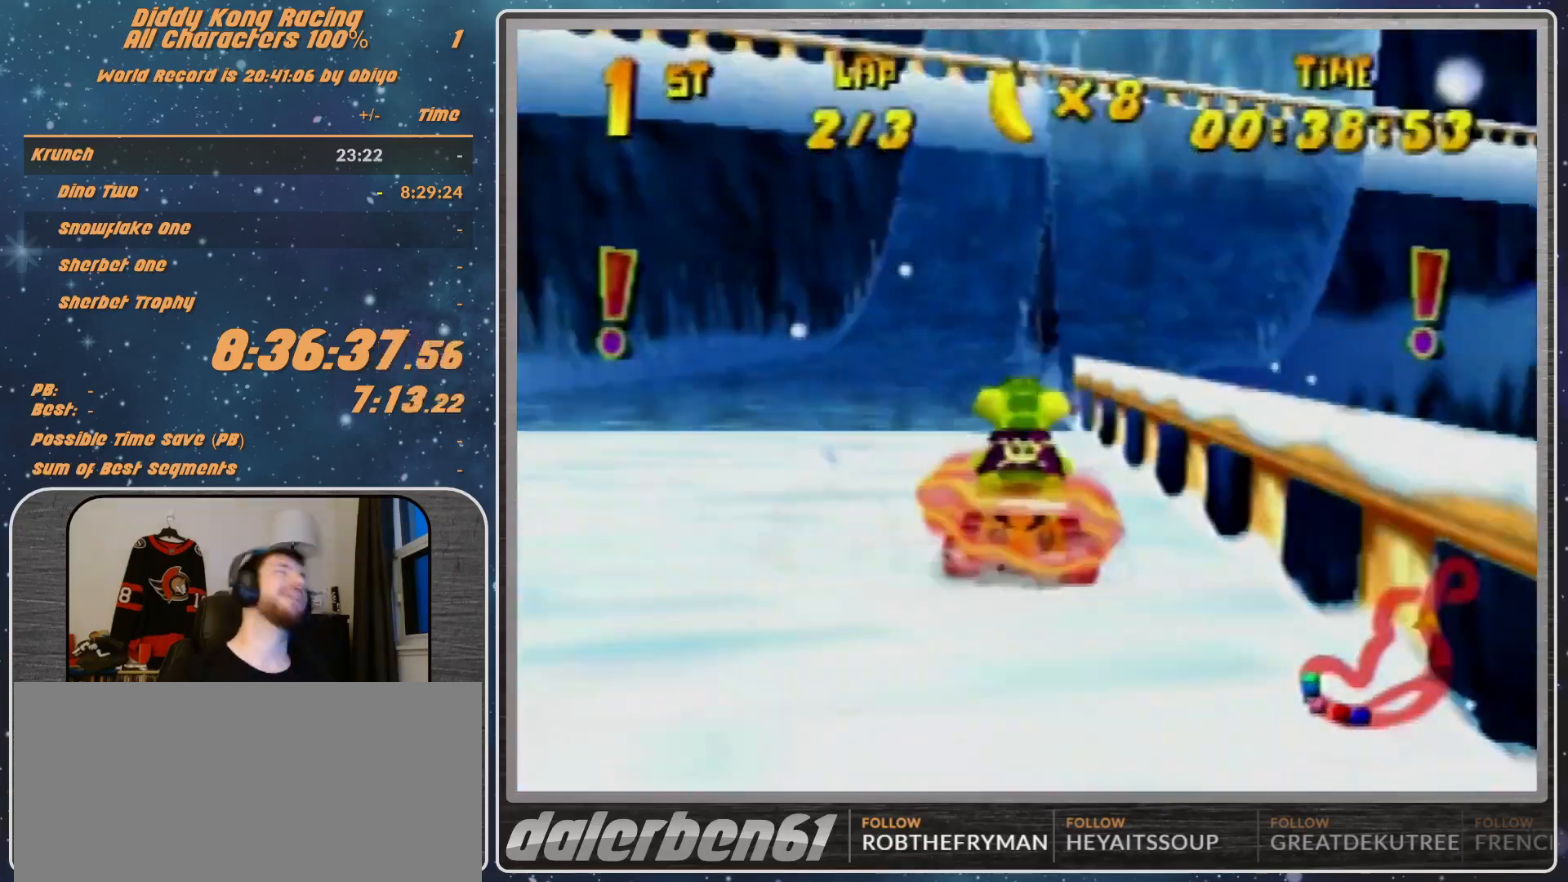
{"buttons": [], "left_stick": "right", "events": [[167, "A", "up"], [167, "left_stick", "right"]]}
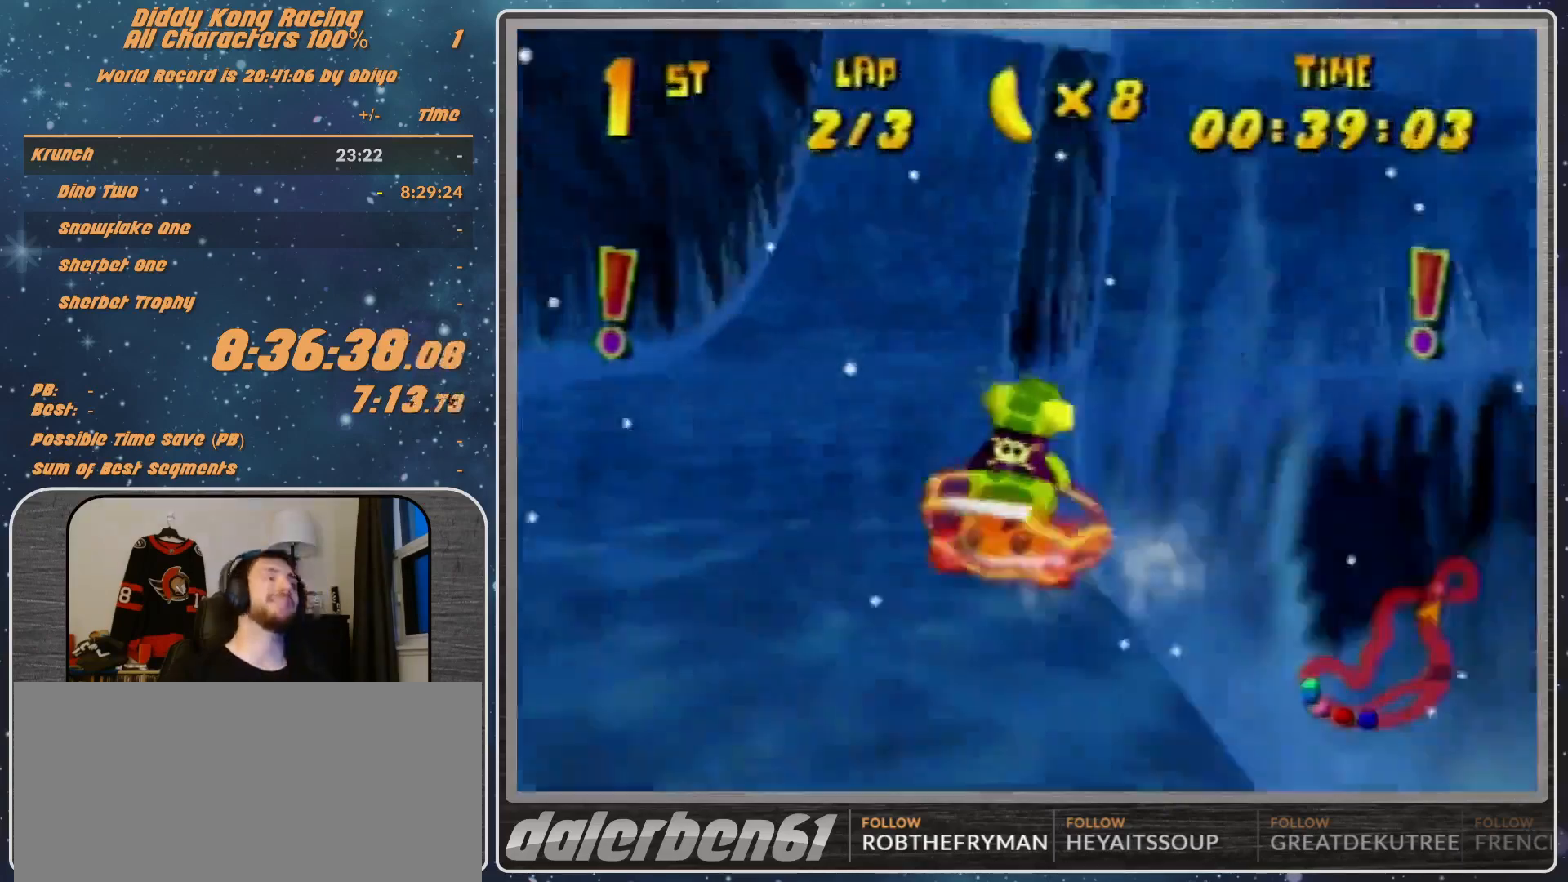
{"buttons": [], "left_stick": "right", "events": []}
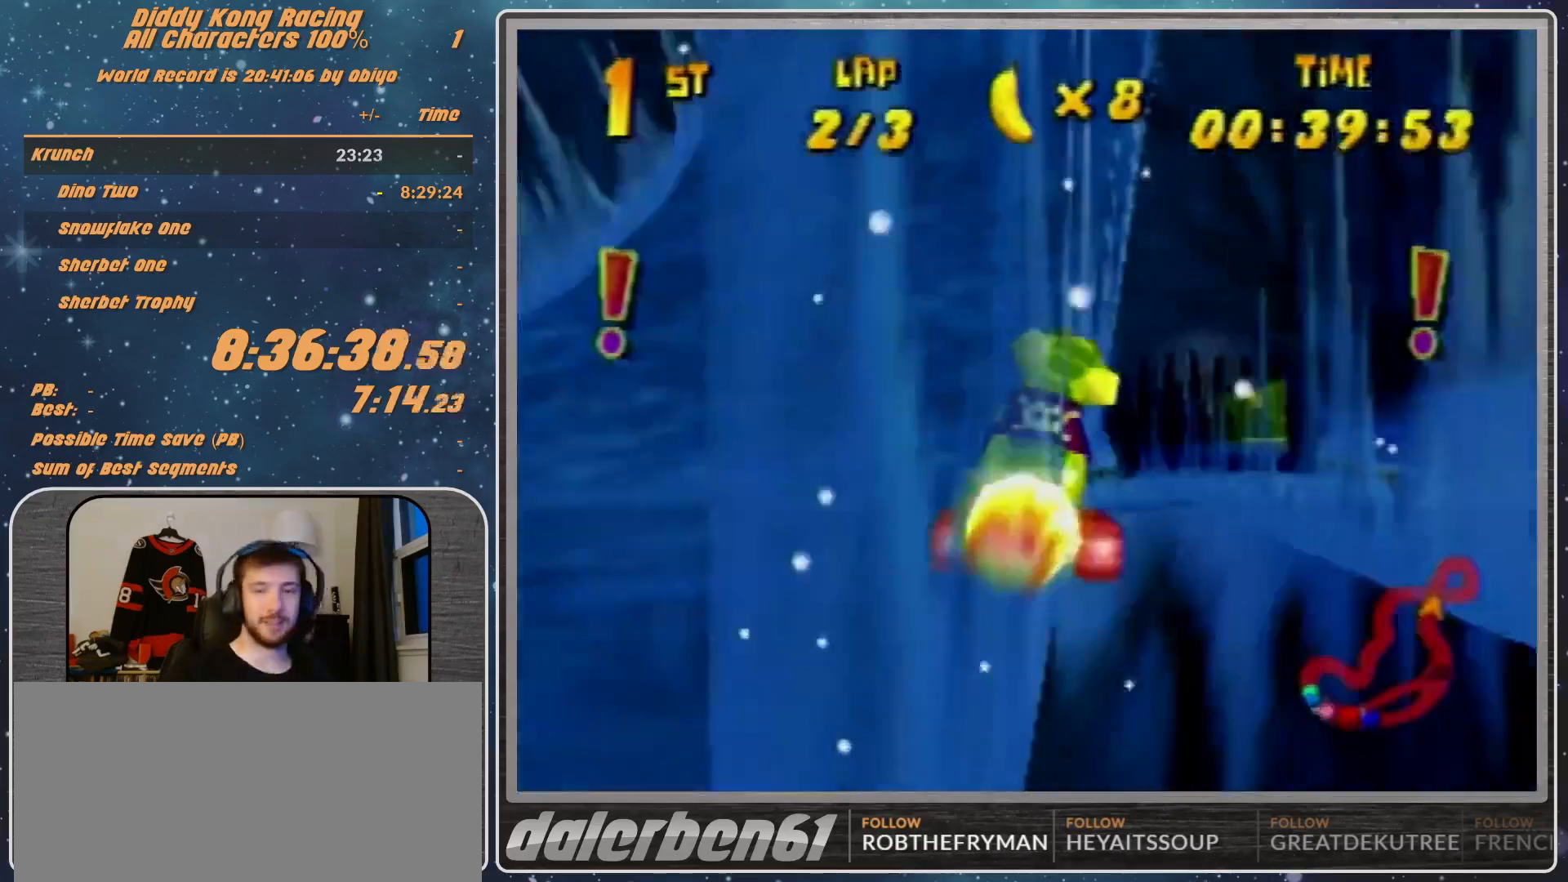
{"buttons": ["R1"], "left_stick": "right", "events": [[33, "R1", "down"]]}
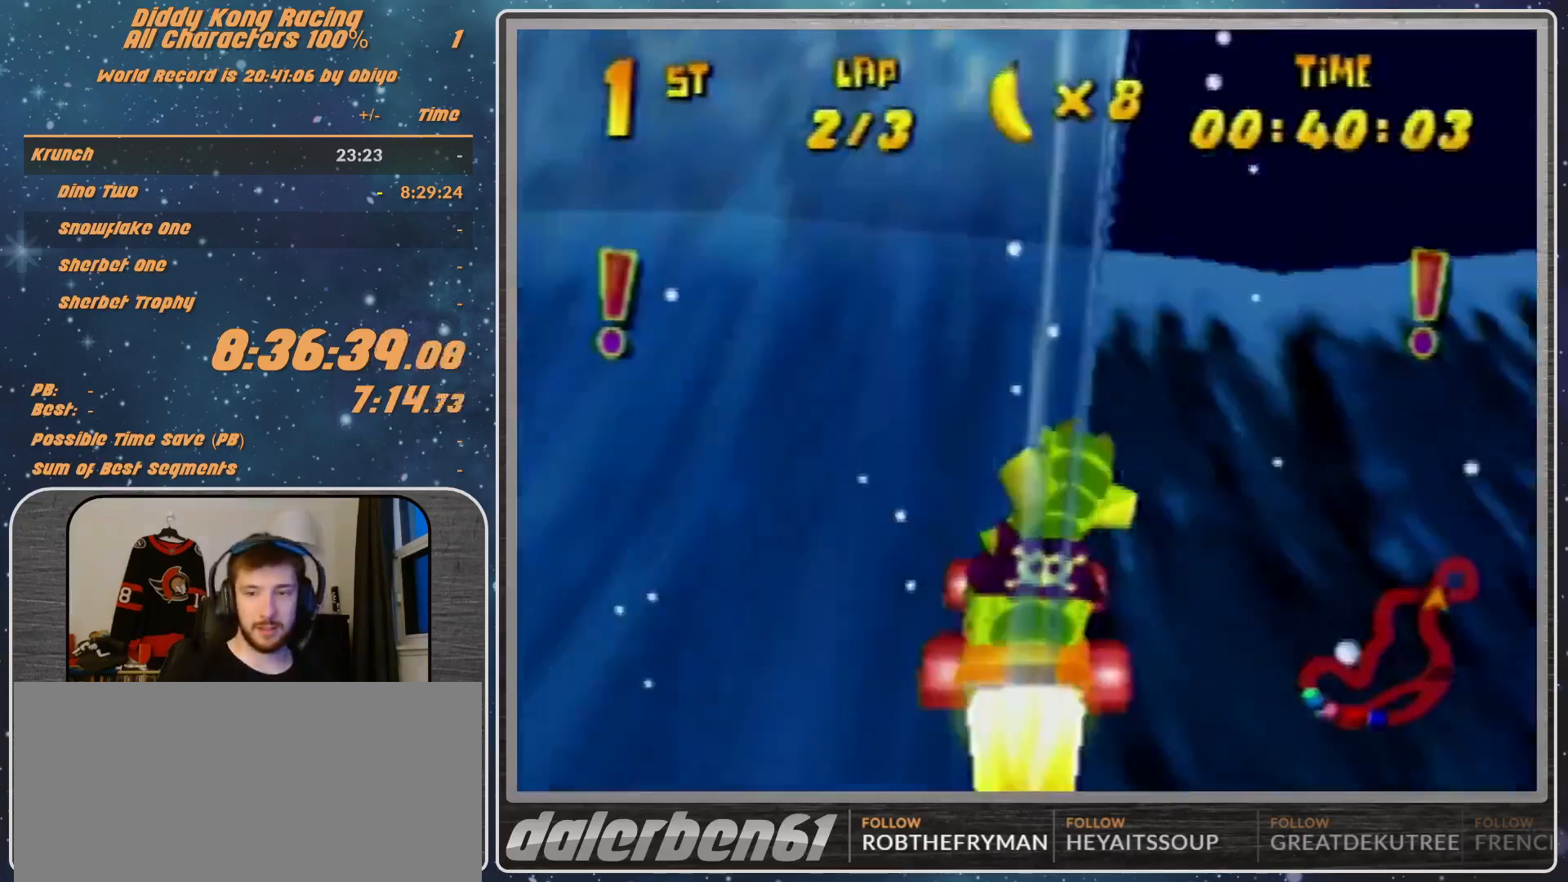
{"buttons": ["R1"], "left_stick": "right", "events": []}
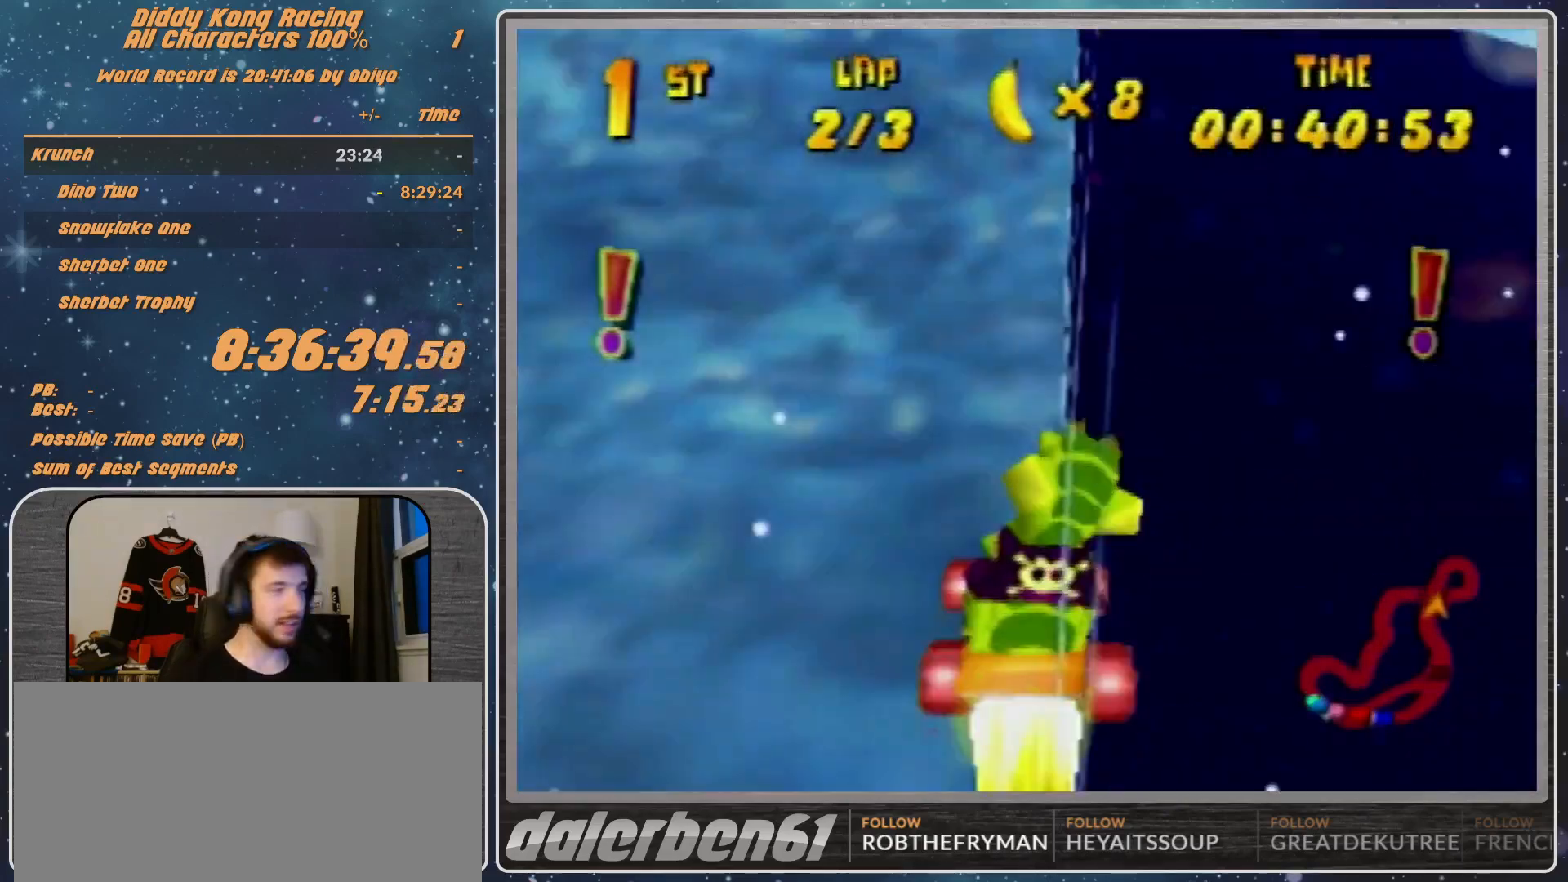
{"buttons": ["R1"], "left_stick": "right", "events": []}
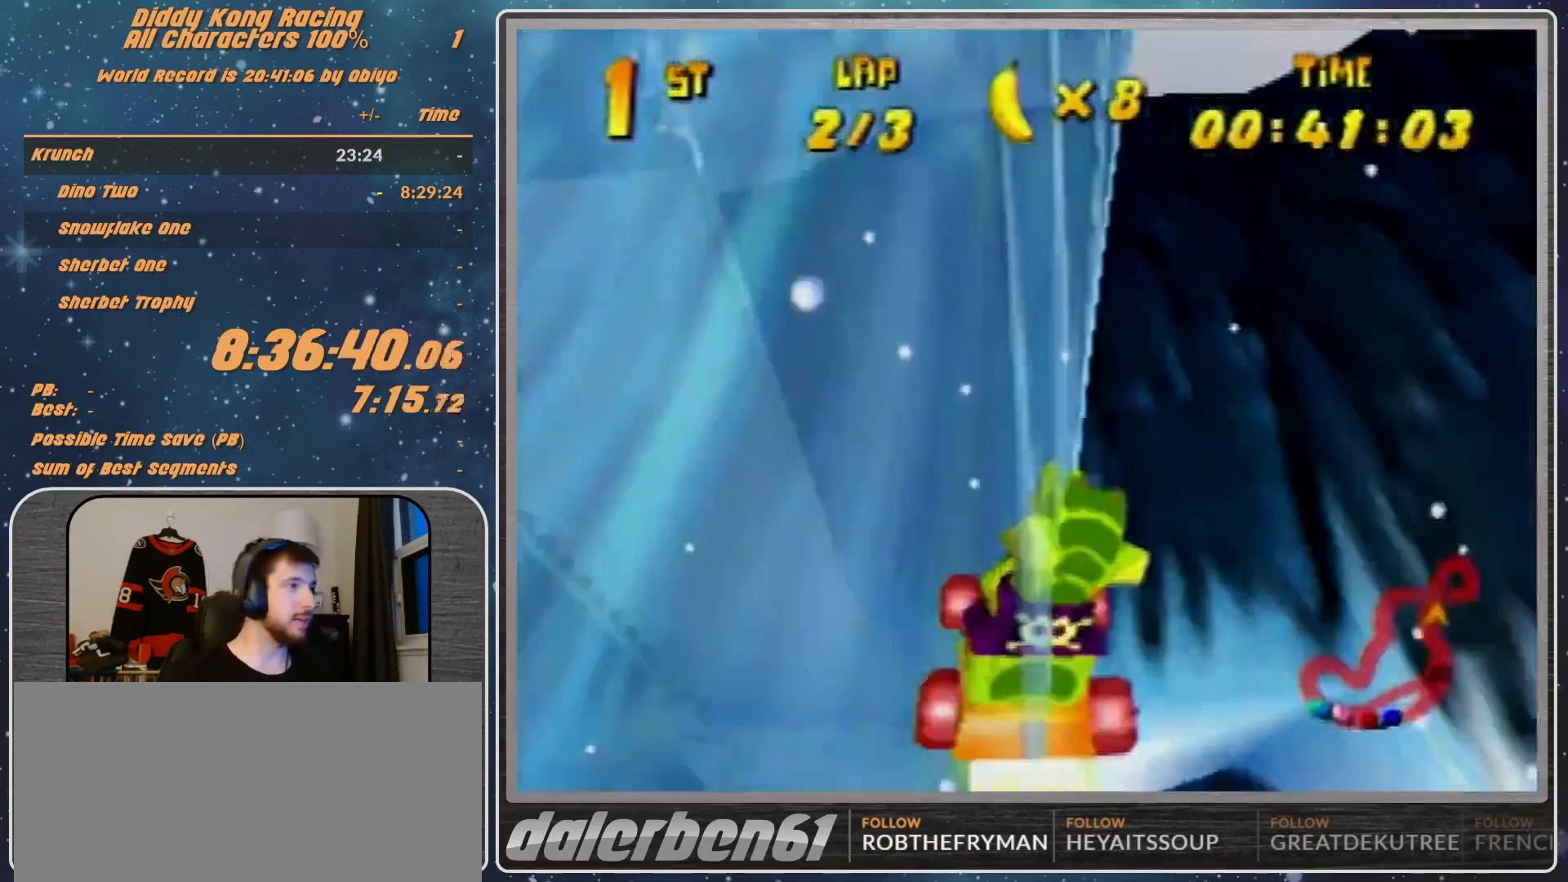
{"buttons": ["R1"], "left_stick": "right", "events": []}
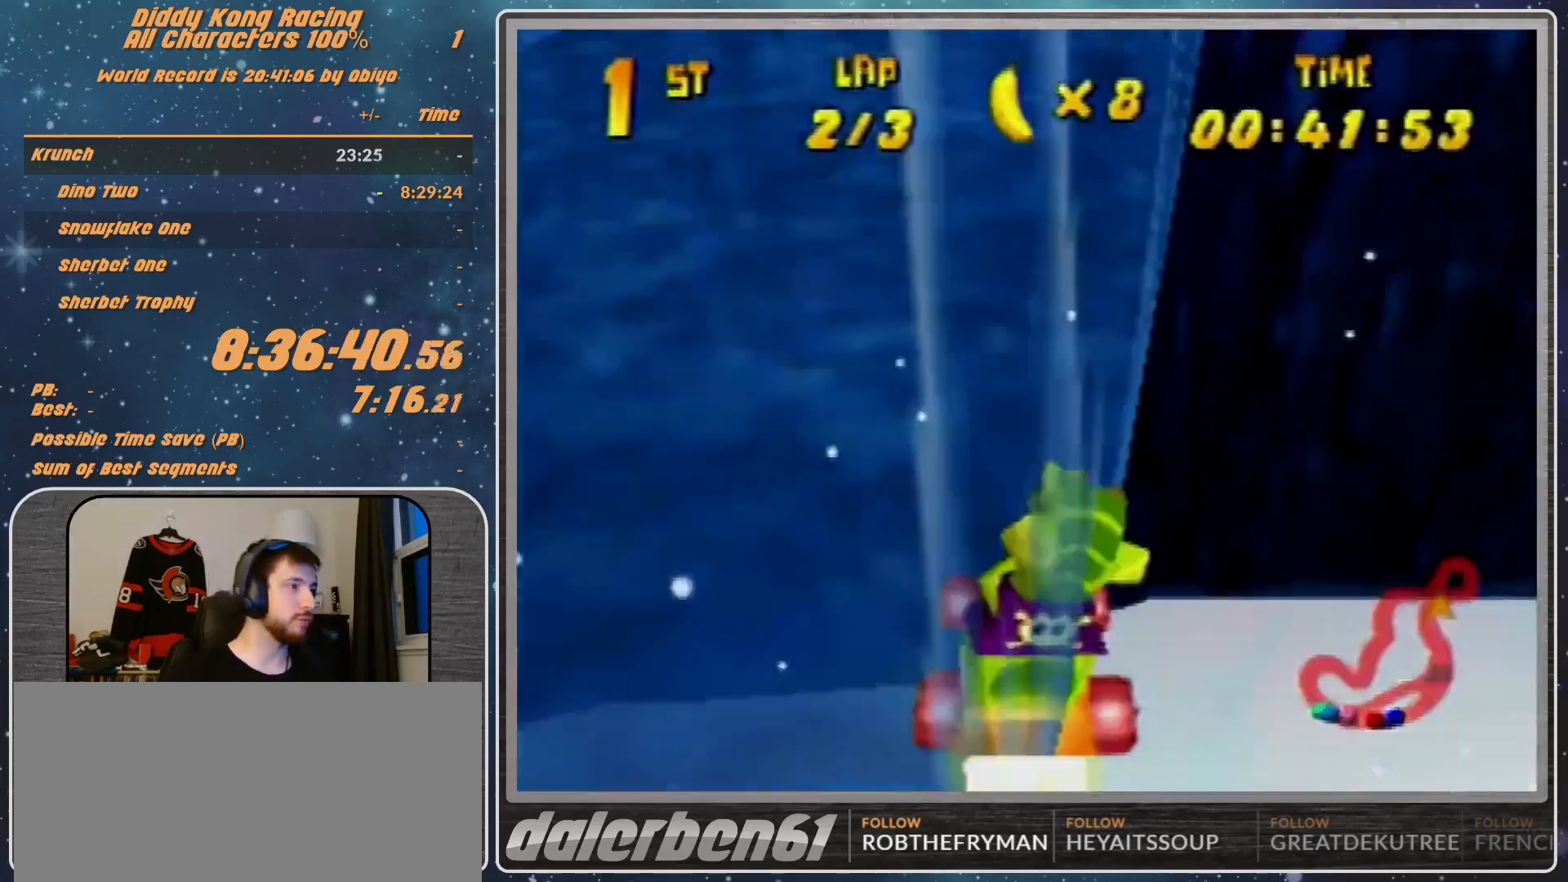
{"buttons": ["A", "B", "R1"], "left_stick": "right", "events": [[300, "A", "down"], [300, "B", "down"]]}
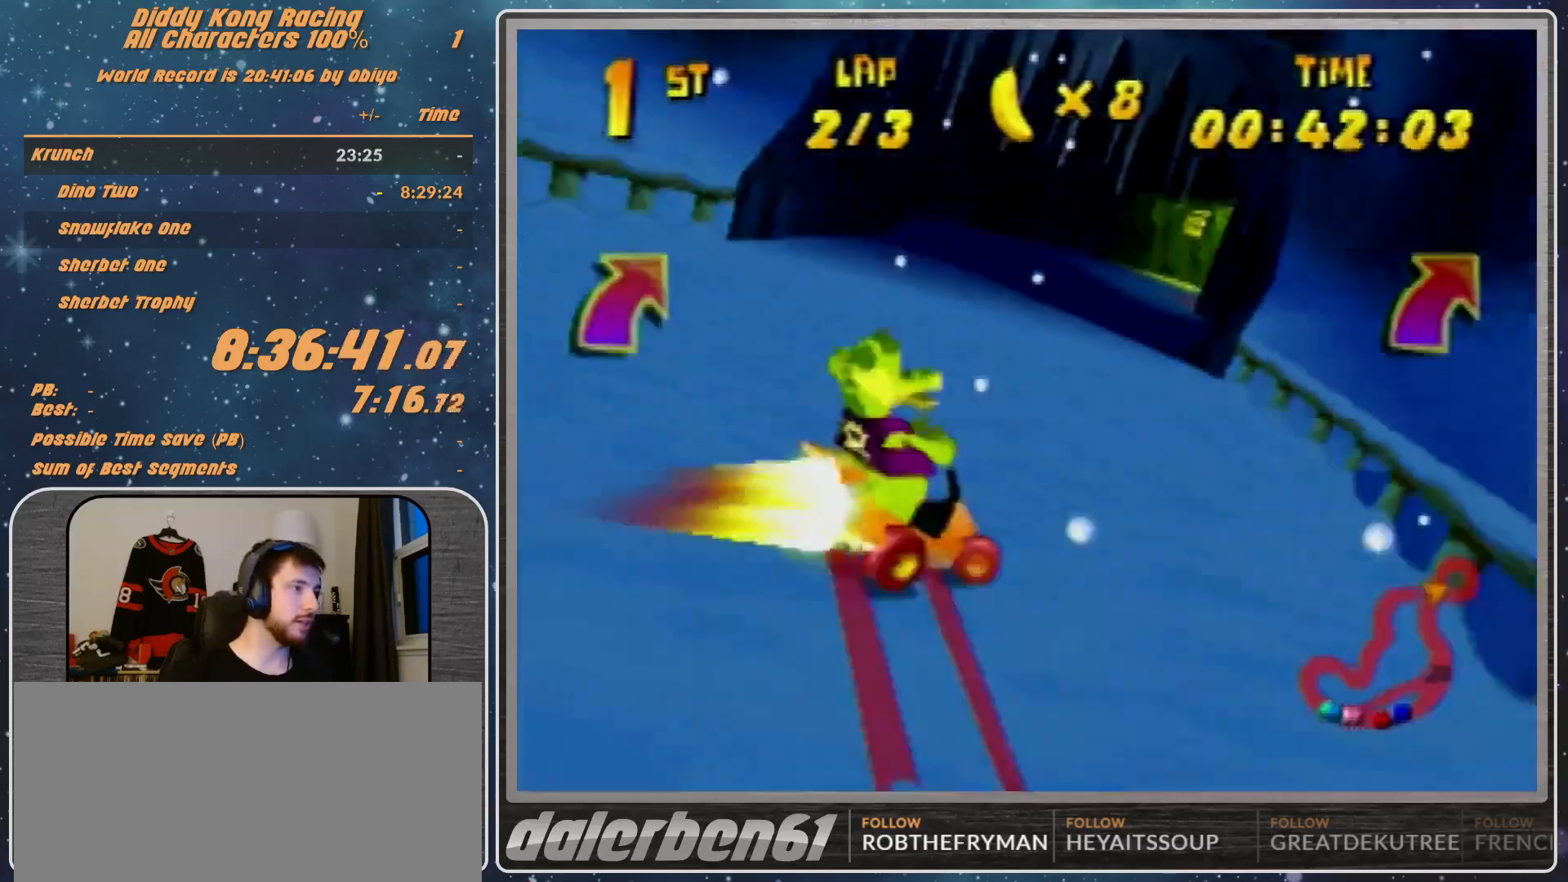
{"buttons": ["R1"], "left_stick": "right", "events": [[33, "B", "up"], [67, "A", "up"], [133, "A", "down"], [133, "B", "down"], [300, "A", "up"], [300, "B", "up"]]}
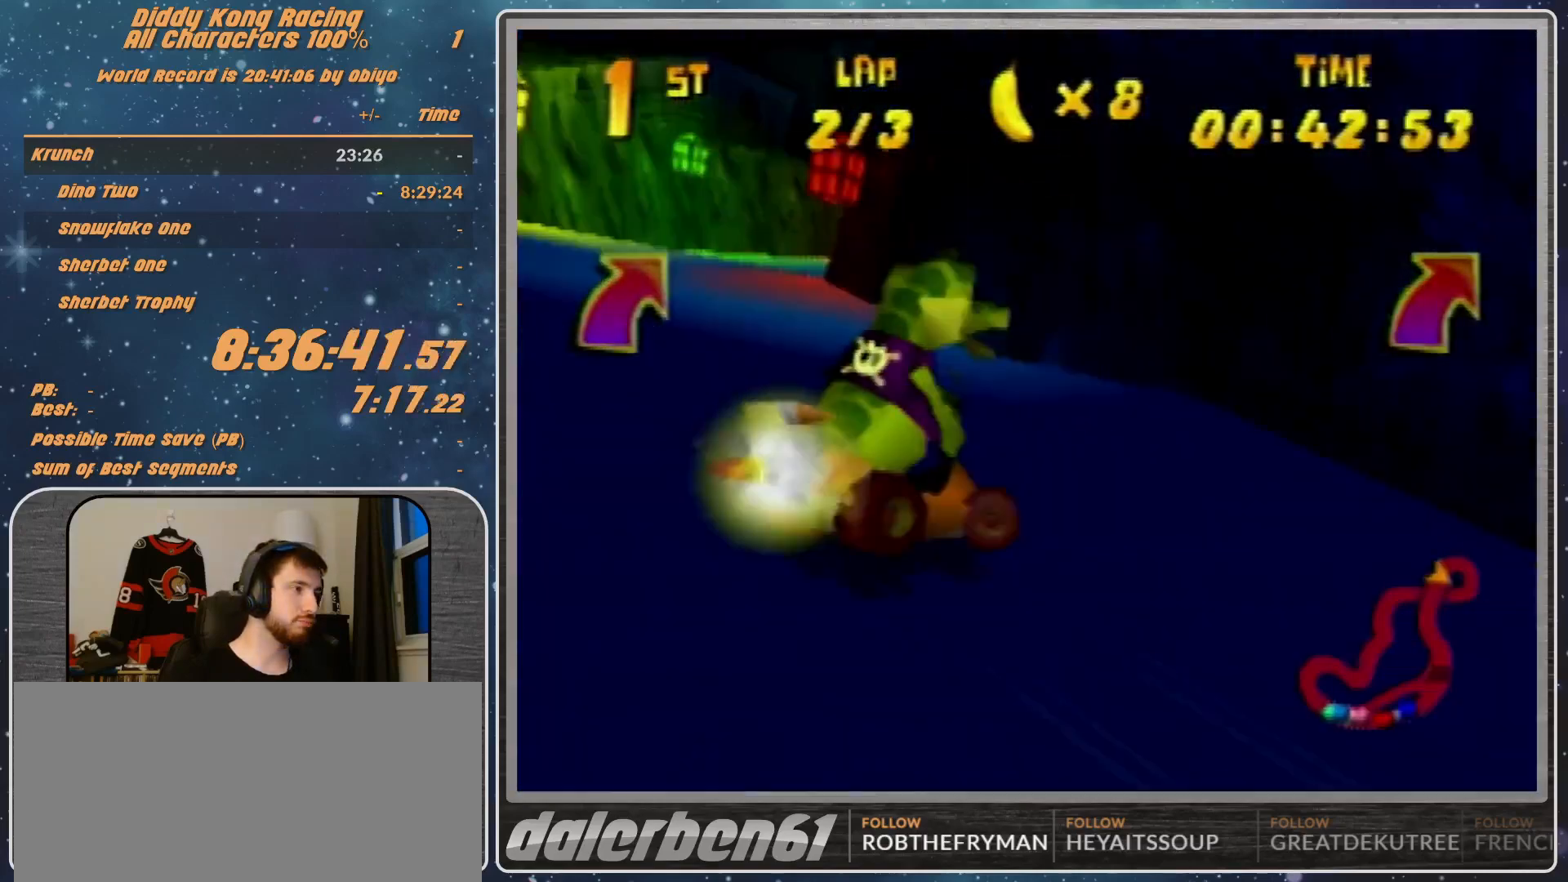
{"buttons": ["A", "R1"], "left_stick": "right", "events": [[200, "A", "down"], [267, "A", "up"], [400, "A", "down"]]}
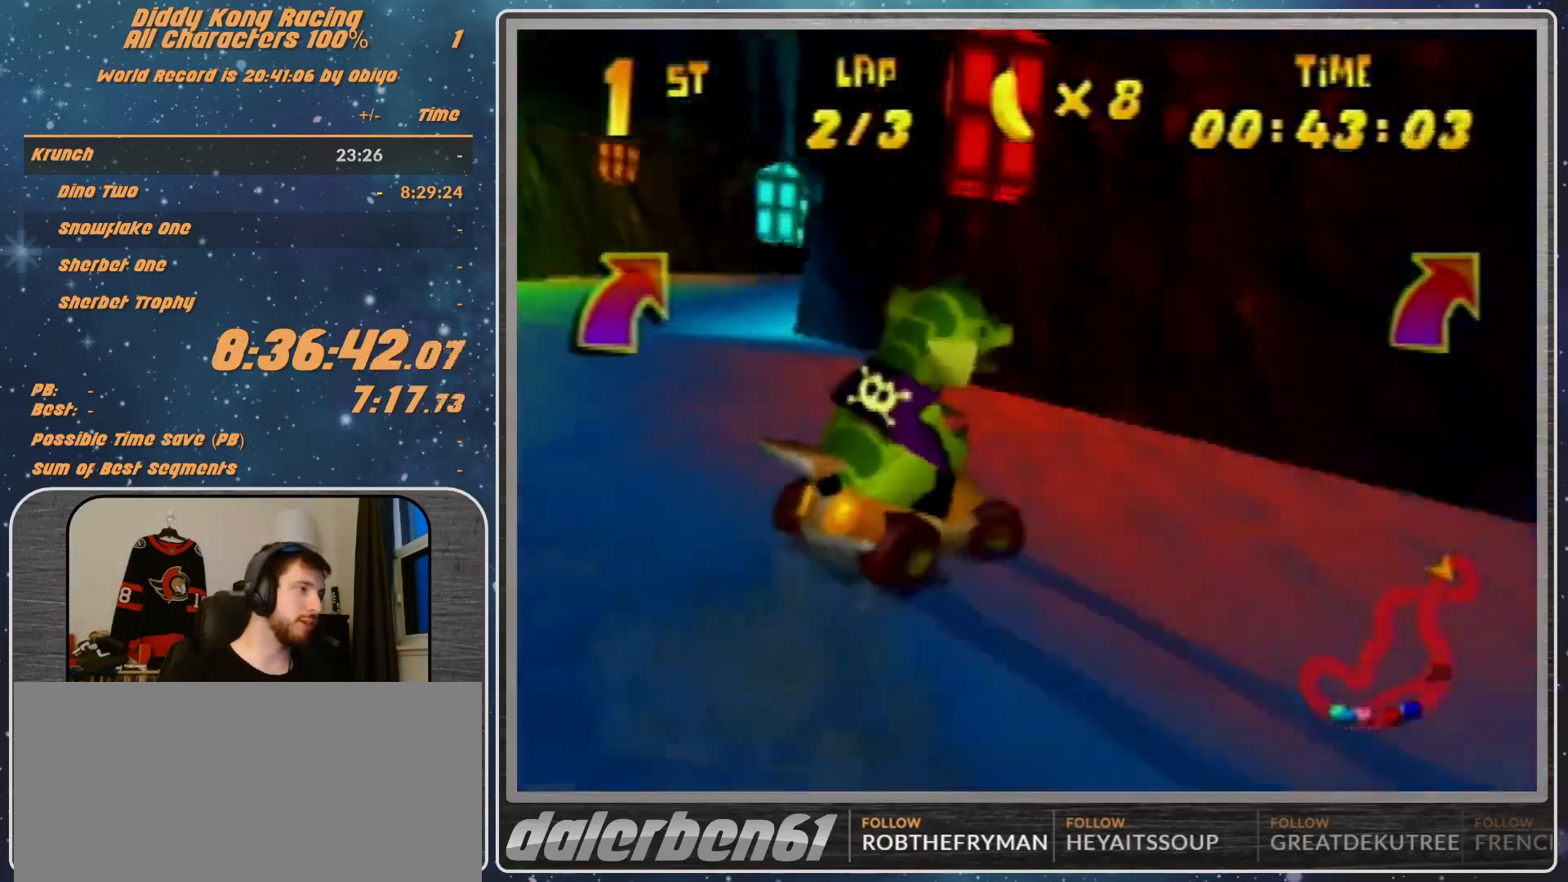
{"buttons": ["R1"], "left_stick": "right", "events": [[33, "A", "up"], [67, "A", "down"], [100, "A", "up"], [233, "A", "down"], [267, "A", "up"], [333, "A", "down"], [467, "A", "up"]]}
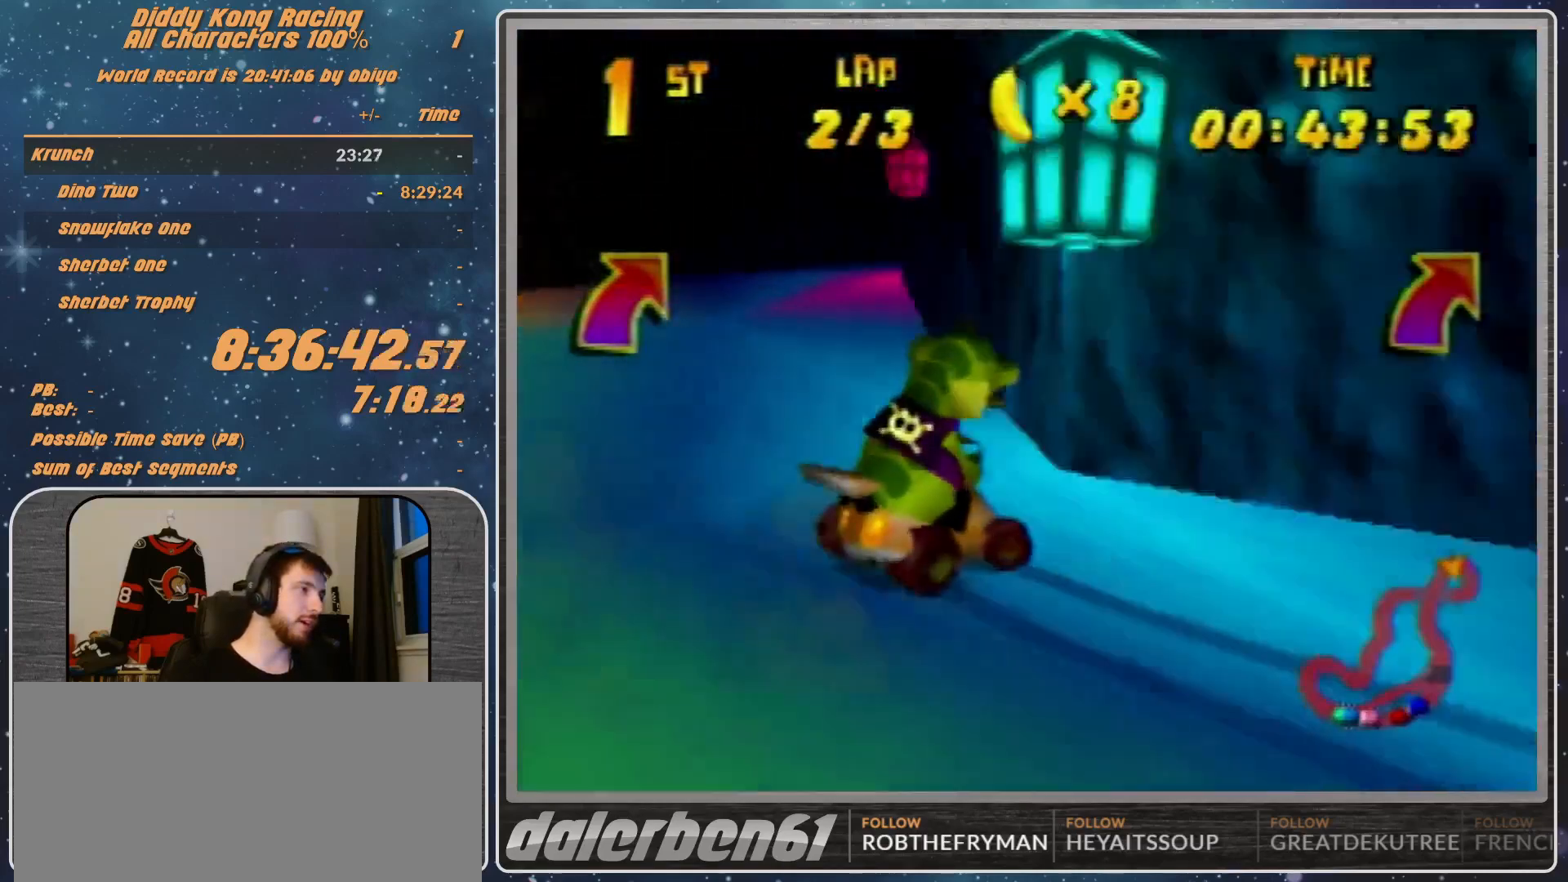
{"buttons": ["A", "B", "R1"], "left_stick": "right", "events": [[167, "A", "down"], [400, "B", "down"]]}
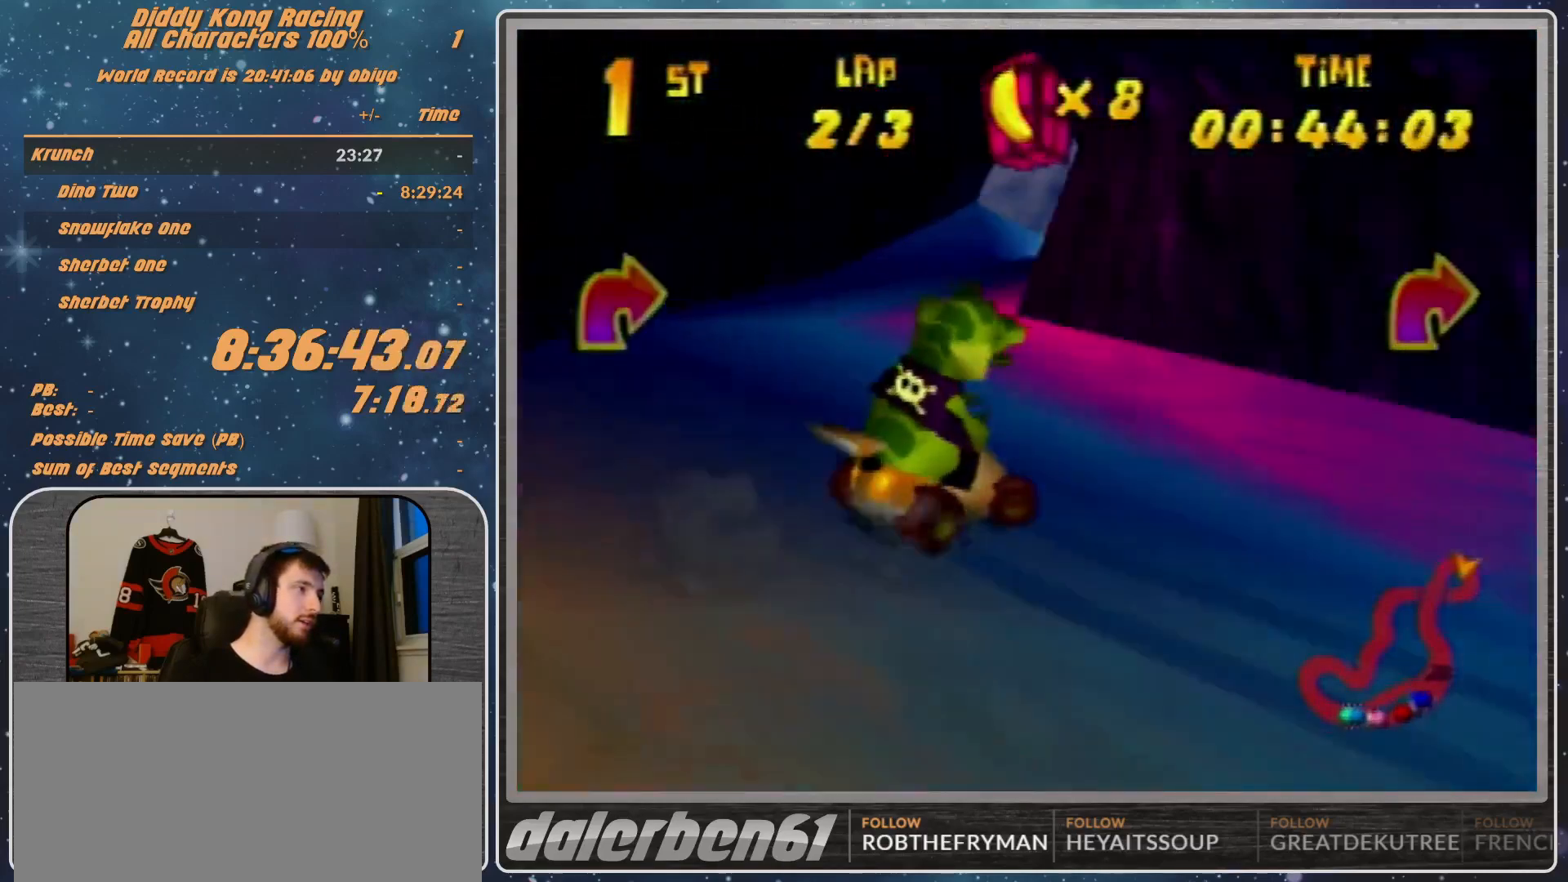
{"buttons": [], "left_stick": "right", "events": [[33, "B", "up"], [167, "A", "up"], [167, "R1", "up"], [200, "A", "down"], [267, "A", "up"], [433, "A", "down"], [467, "A", "up"]]}
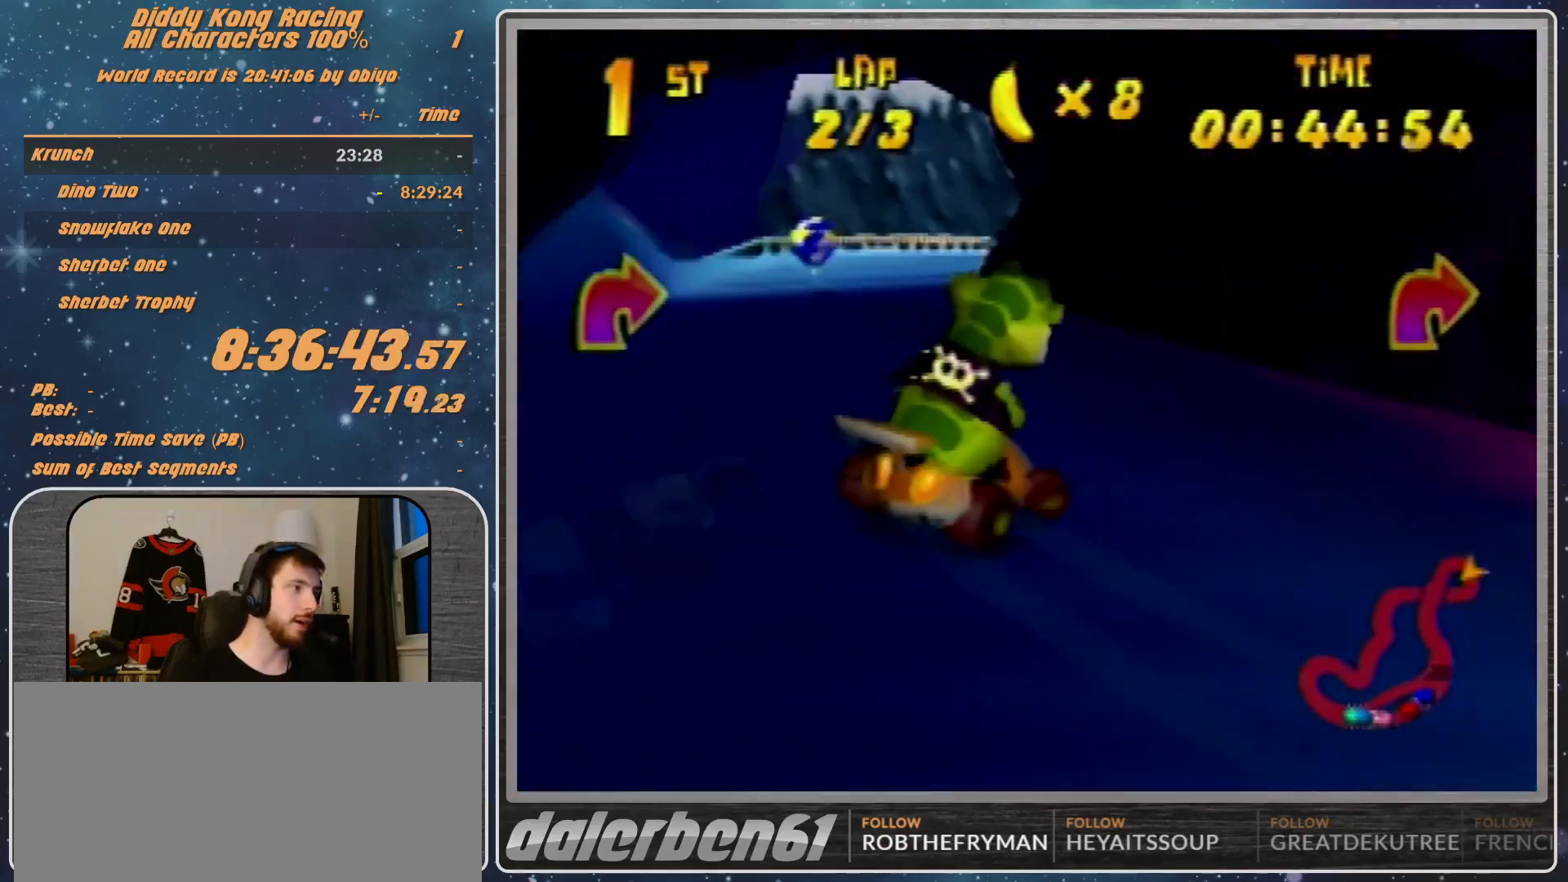
{"buttons": ["A", "R1"], "left_stick": "up-left", "events": [[267, "R1", "down"], [300, "A", "down"], [467, "A", "up"], [500, "A", "down"], [500, "left_stick", "up-left"]]}
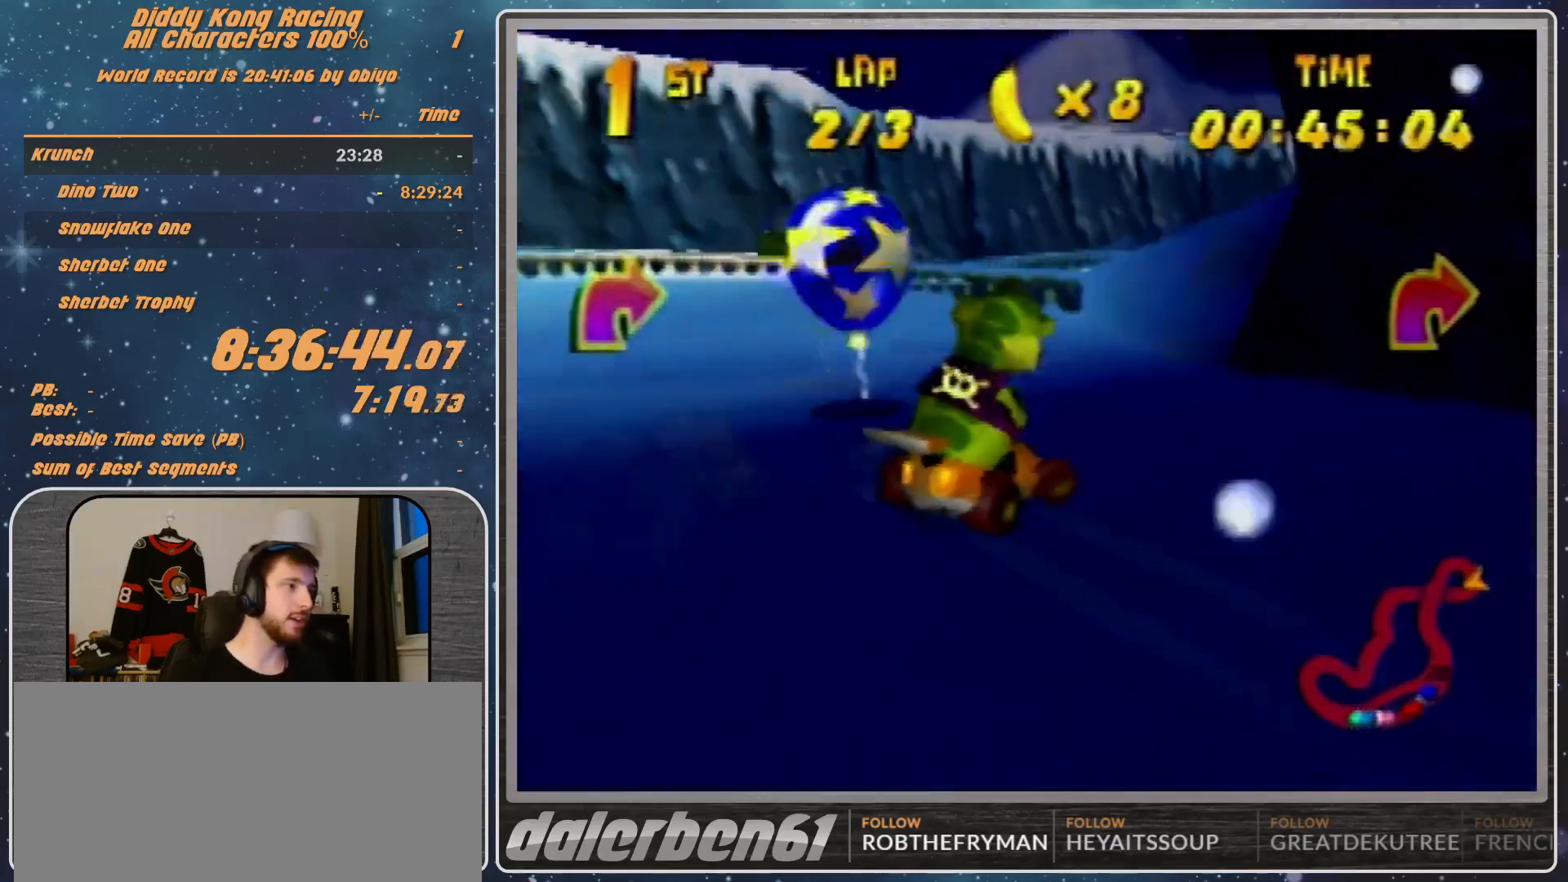
{"buttons": ["A", "R1"], "left_stick": "right", "events": [[67, "A", "up"], [67, "left_stick", "center"], [167, "A", "down"], [167, "left_stick", "right"], [233, "A", "up"], [333, "A", "down"]]}
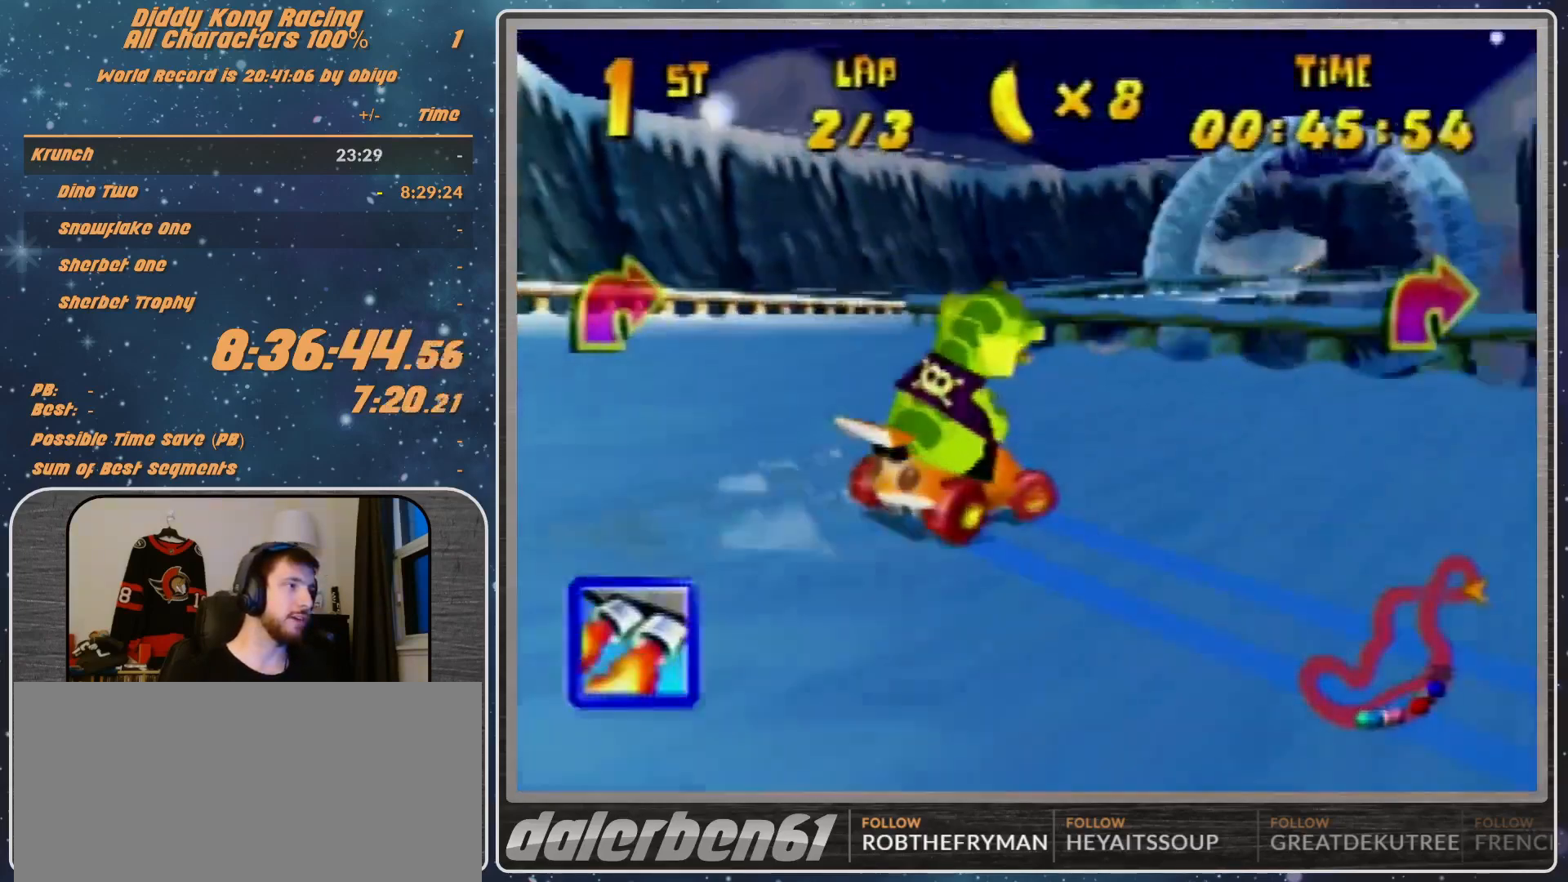
{"buttons": [], "left_stick": "left", "events": [[33, "B", "down"], [267, "B", "up"], [367, "A", "up"], [367, "R1", "up"], [433, "A", "down"], [433, "left_stick", "left"], [467, "A", "up"]]}
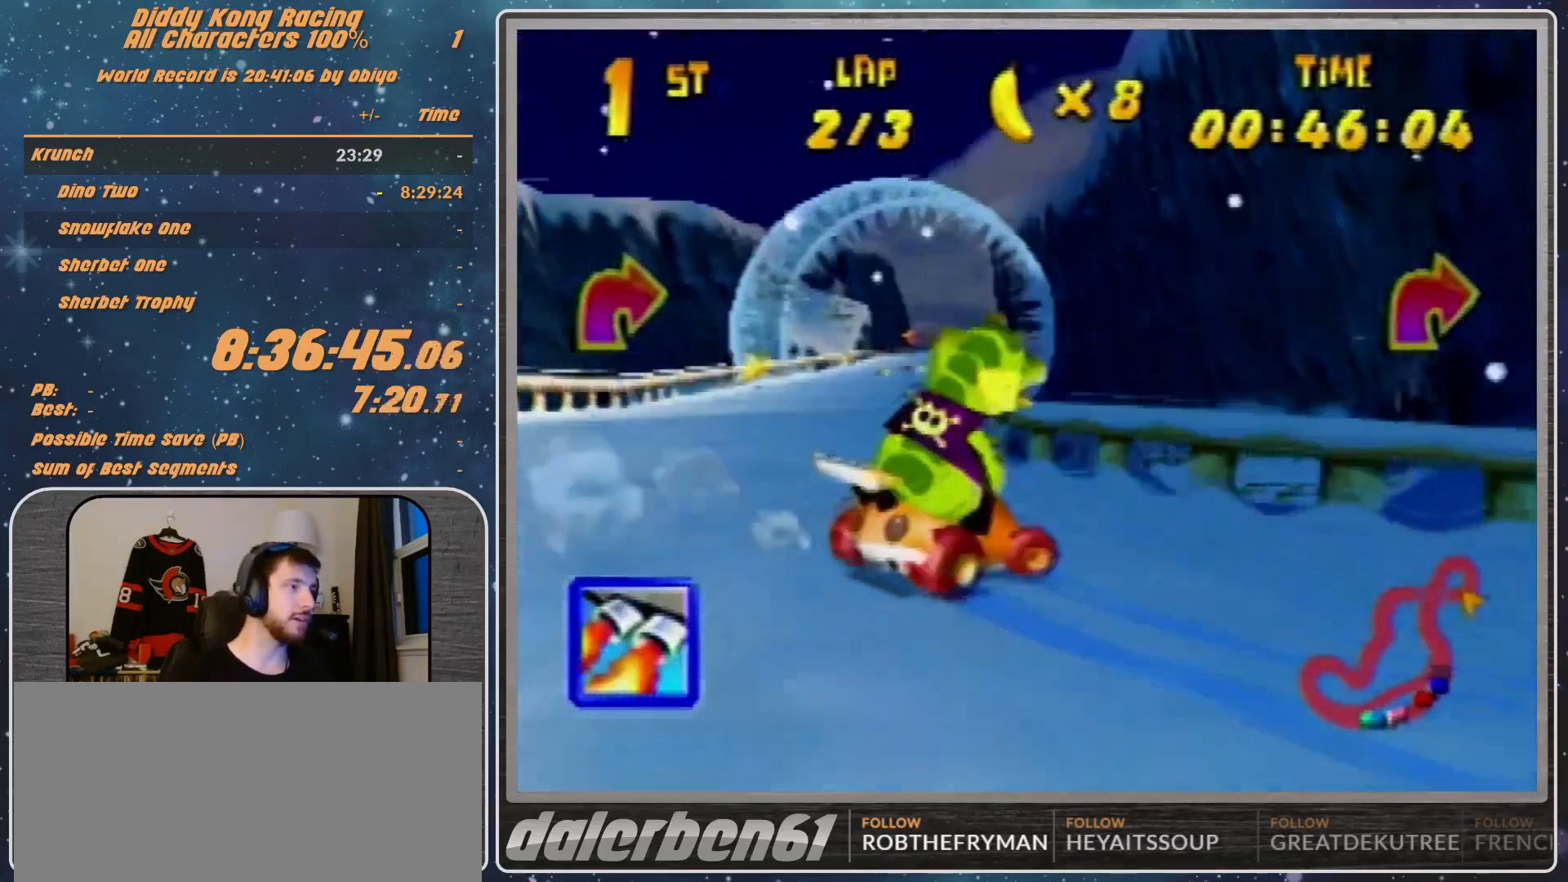
{"buttons": ["A"], "left_stick": "left", "events": [[33, "left_stick", "center"], [67, "A", "down"], [100, "A", "up"], [100, "left_stick", "left"], [433, "A", "down"]]}
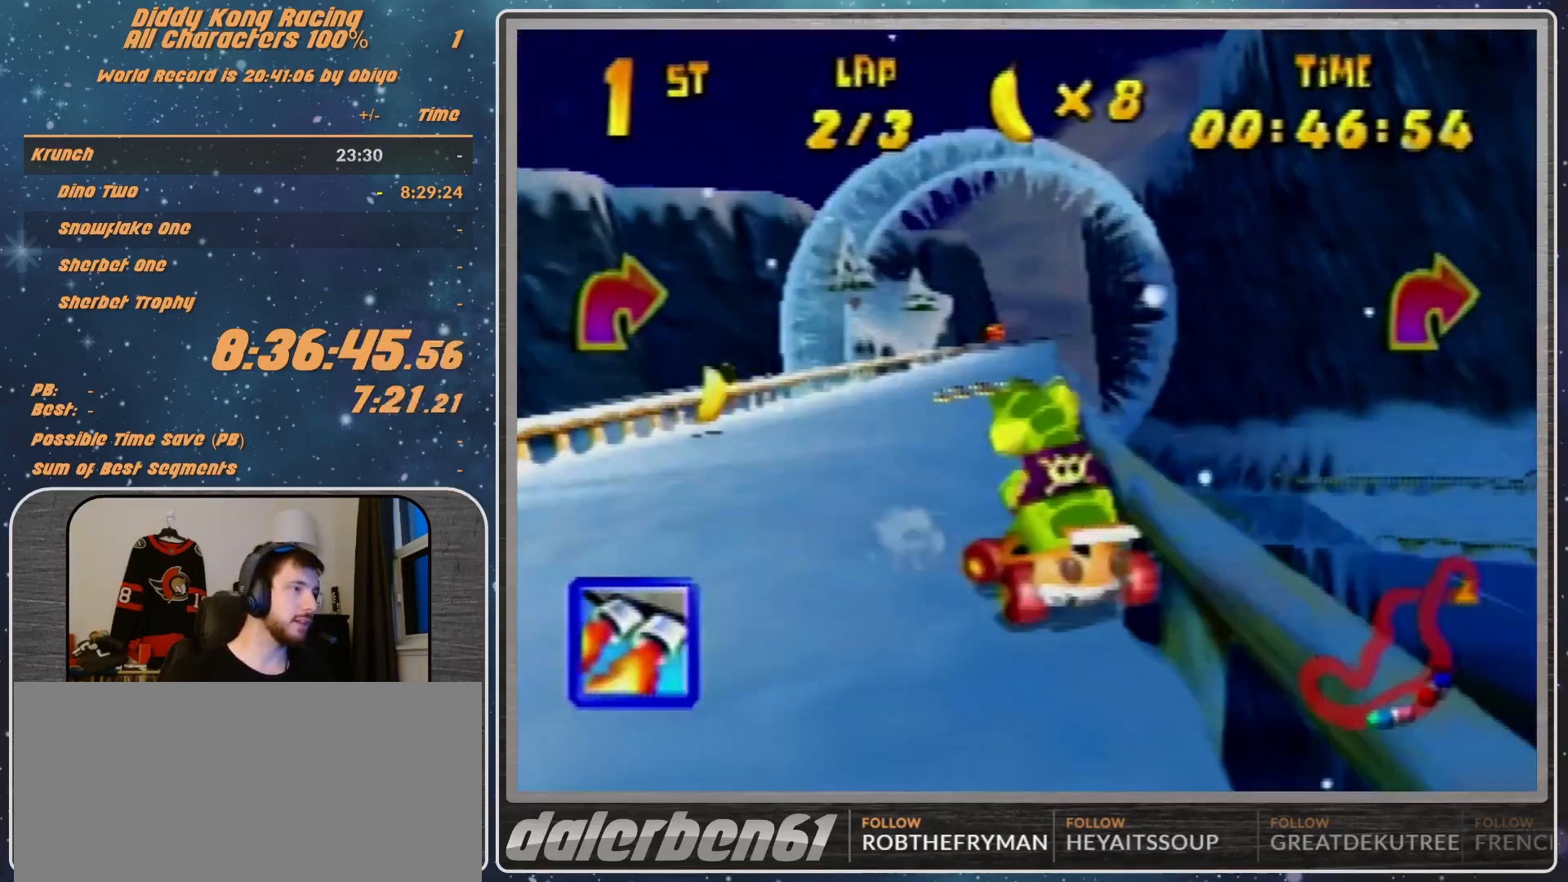
{"buttons": [], "left_stick": "center", "events": [[67, "A", "up"], [67, "left_stick", "center"]]}
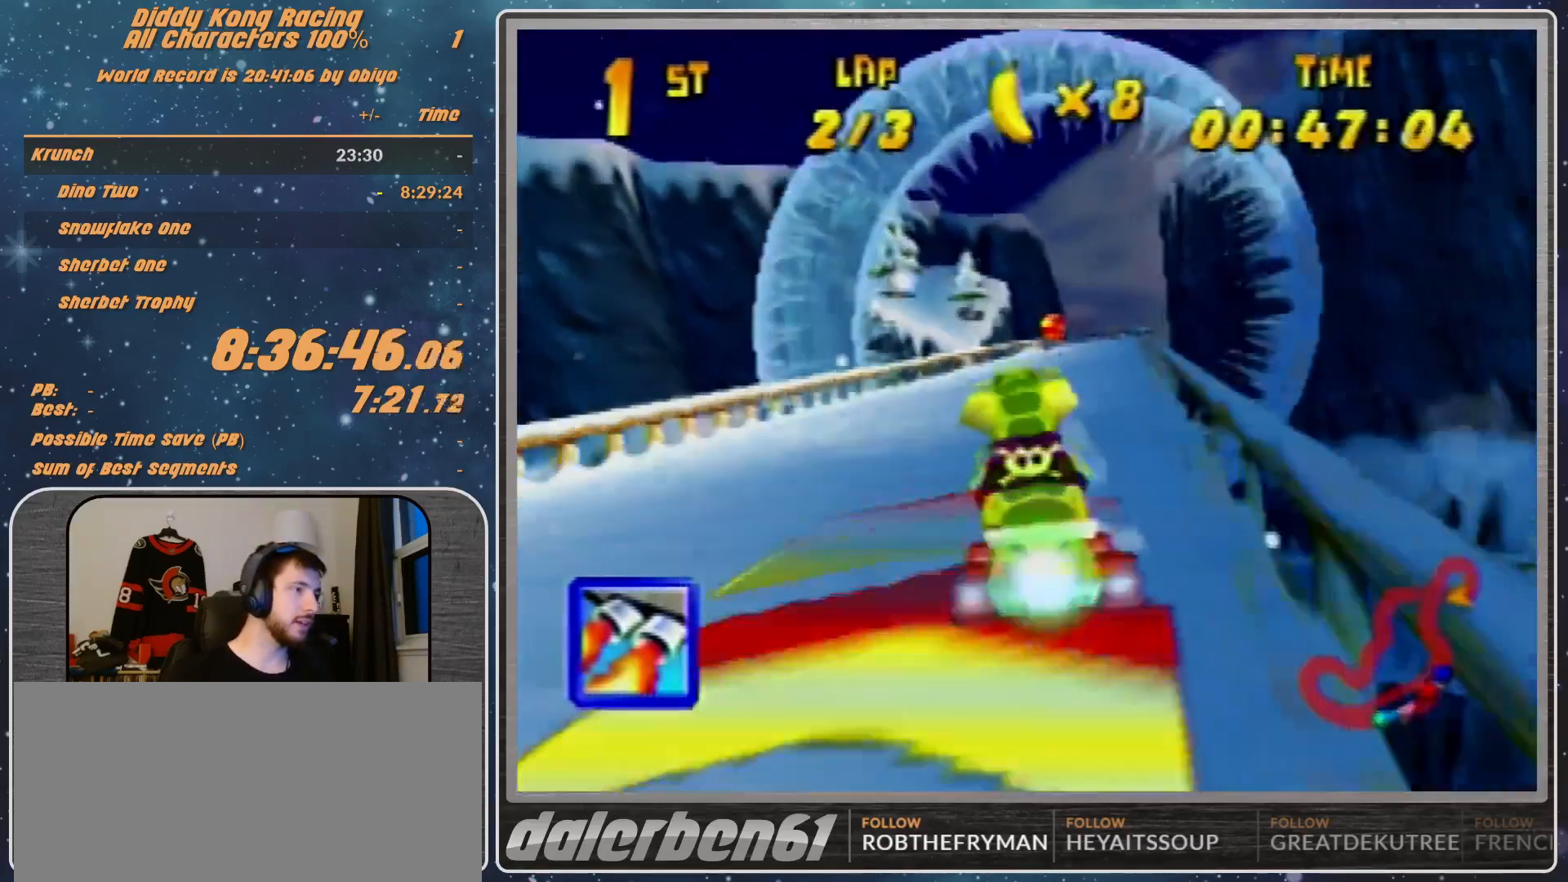
{"buttons": [], "left_stick": "center", "events": [[167, "left_stick", "right"], [467, "left_stick", "center"]]}
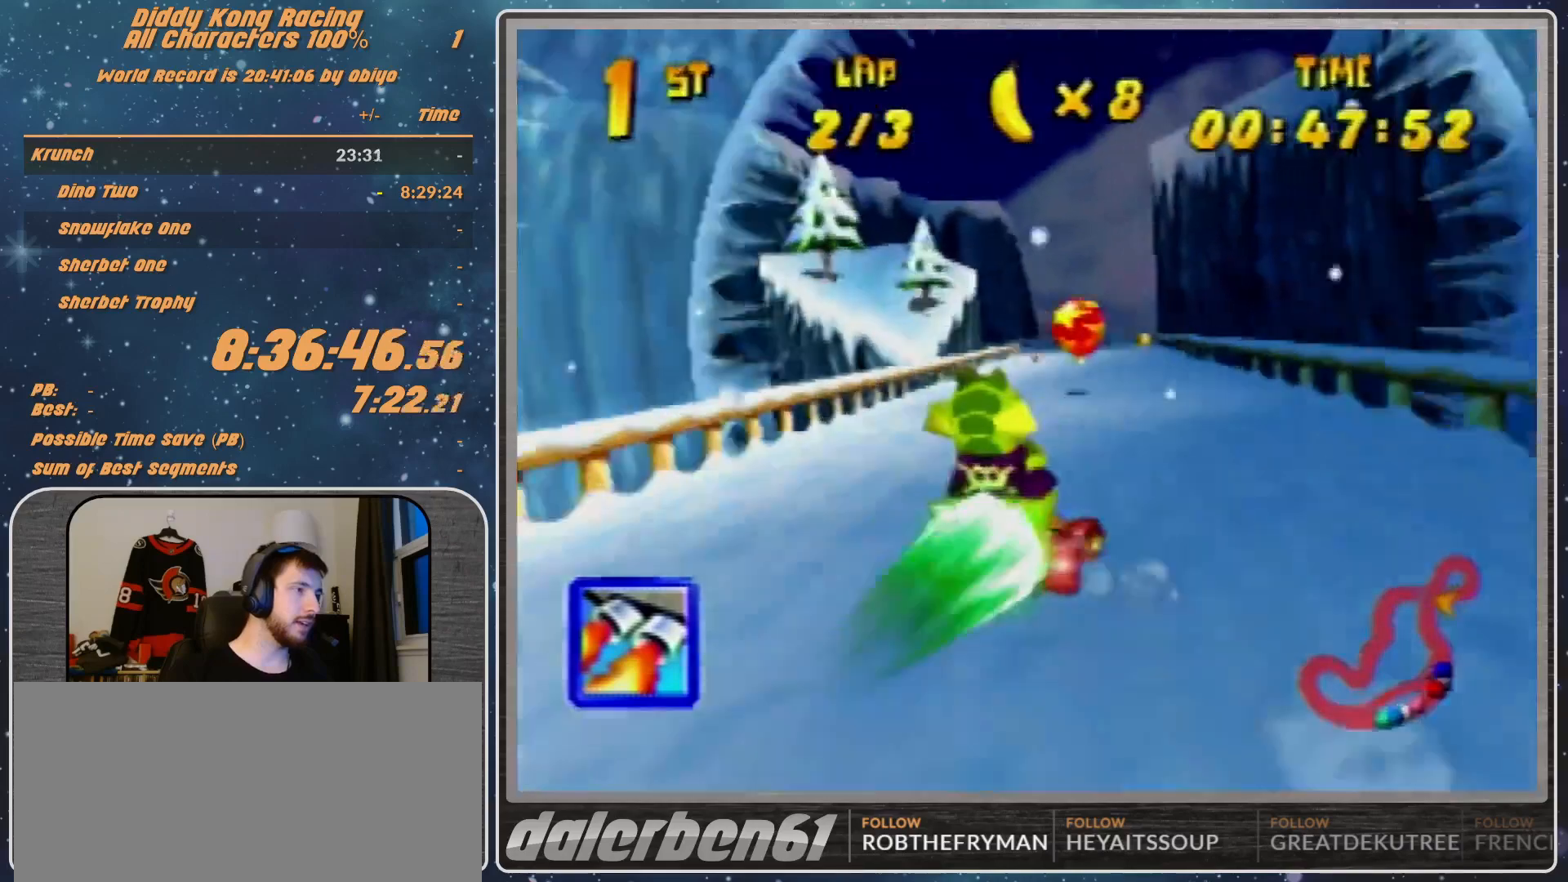
{"buttons": [], "left_stick": "left", "events": [[367, "left_stick", "left"]]}
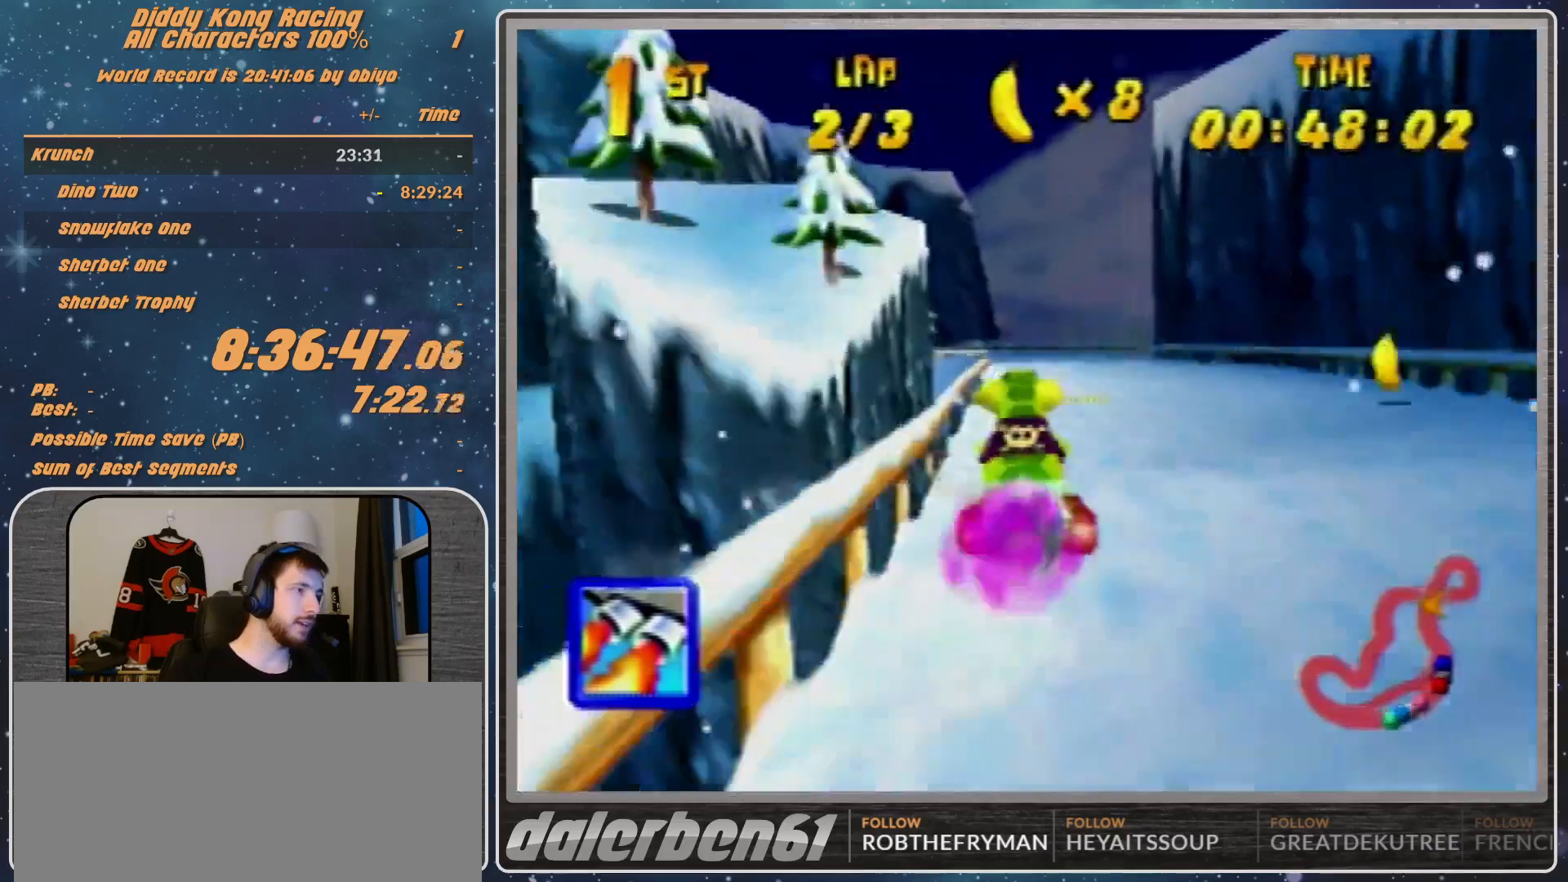
{"buttons": ["R1"], "left_stick": "left", "events": [[100, "R1", "down"]]}
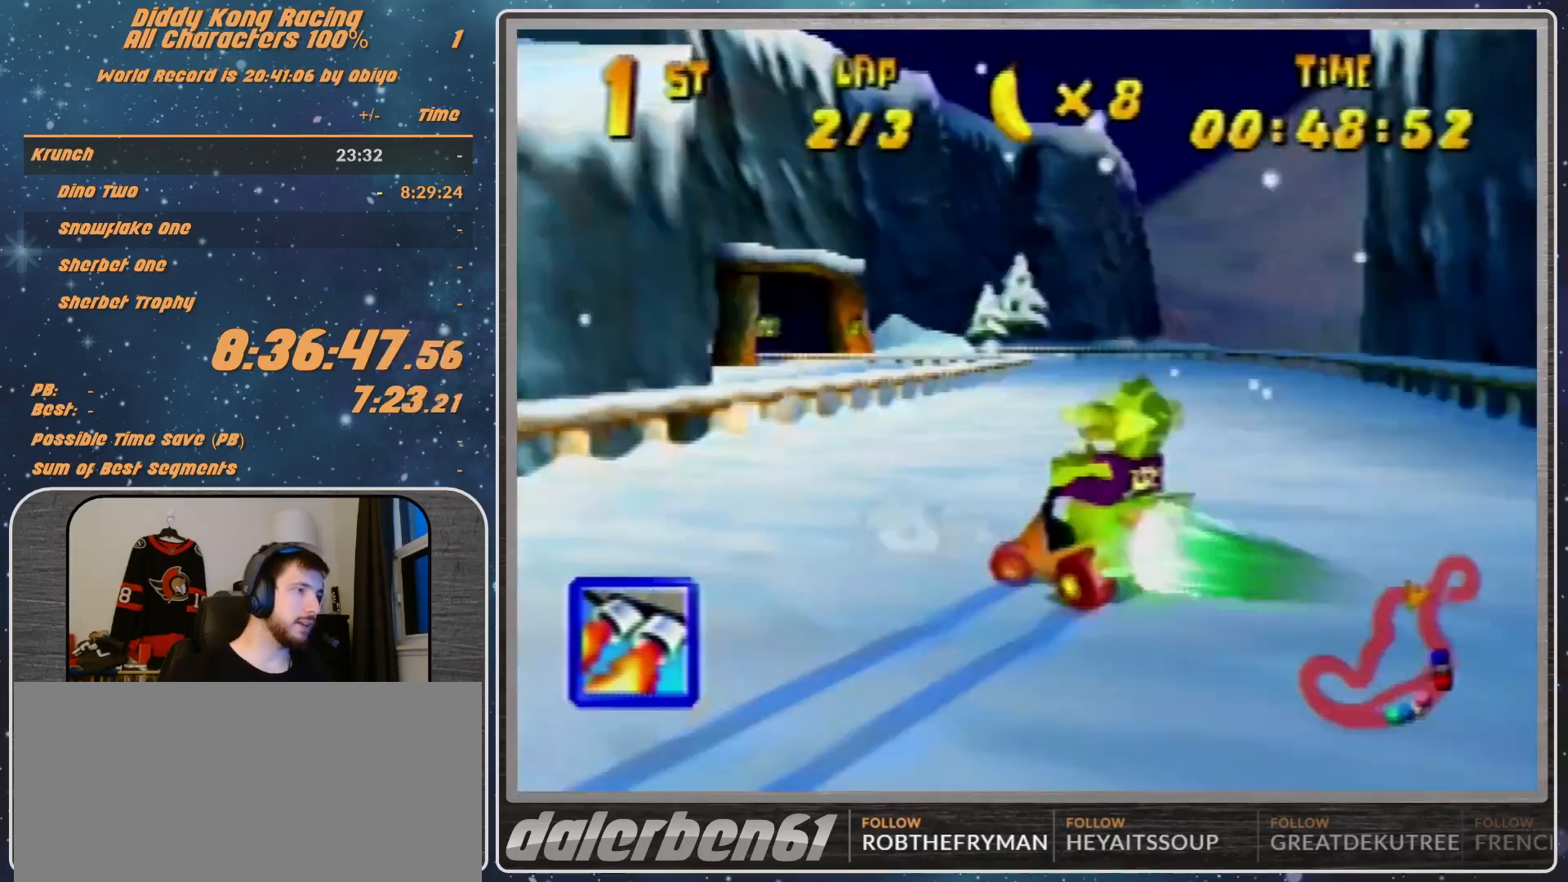
{"buttons": [], "left_stick": "center", "events": [[100, "B", "down"], [467, "B", "up"], [467, "R1", "up"], [500, "left_stick", "center"]]}
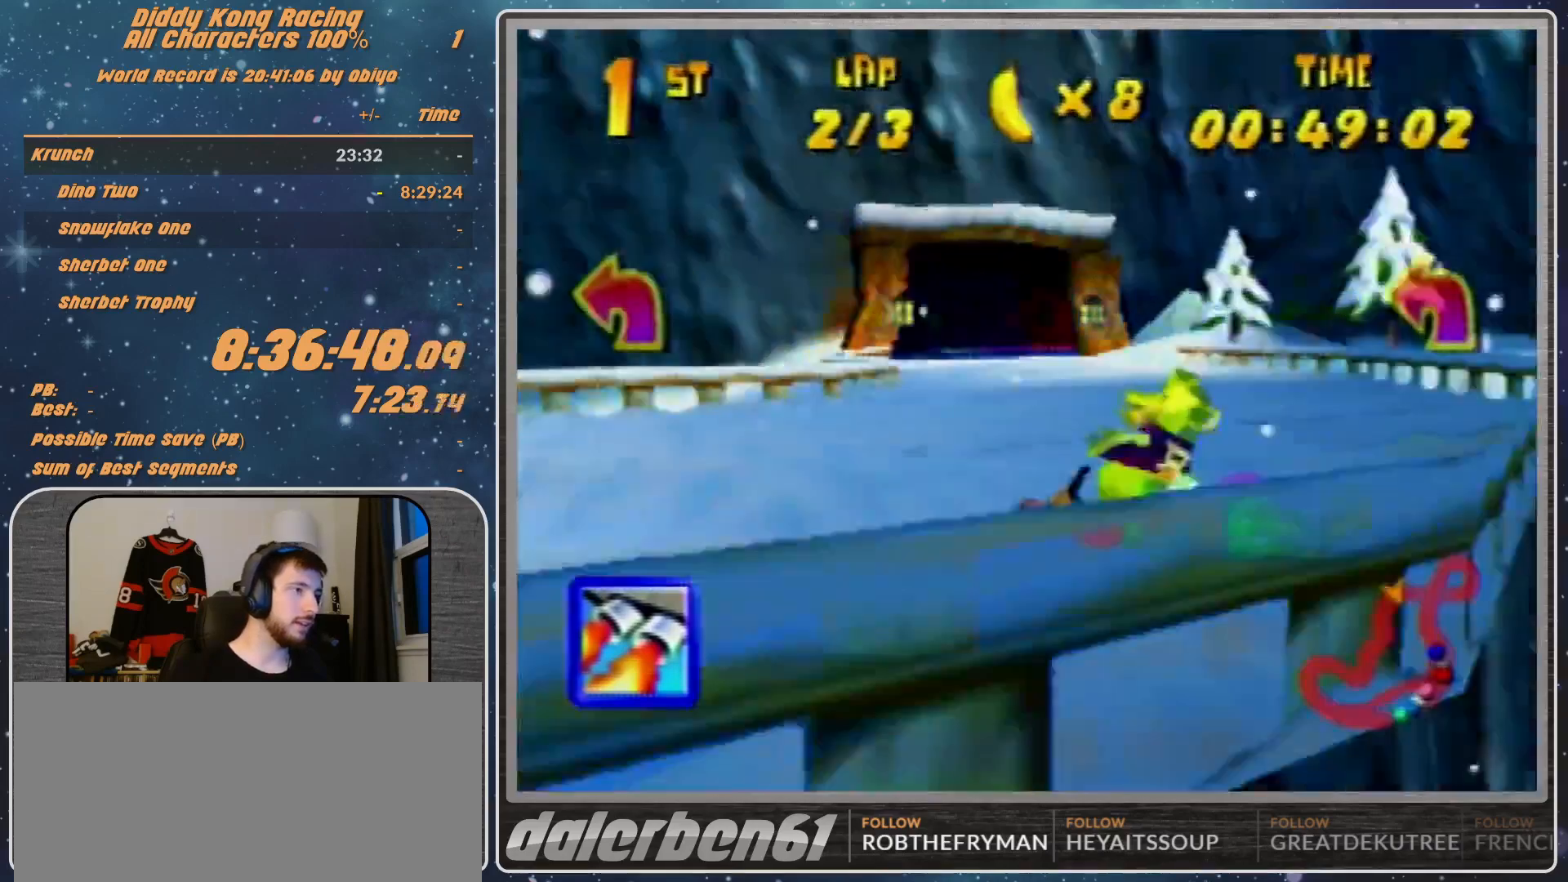
{"buttons": [], "left_stick": "center", "events": [[200, "left_stick", "left"], [233, "A", "down"], [367, "A", "up"], [367, "left_stick", "center"], [467, "A", "down"], [500, "A", "up"]]}
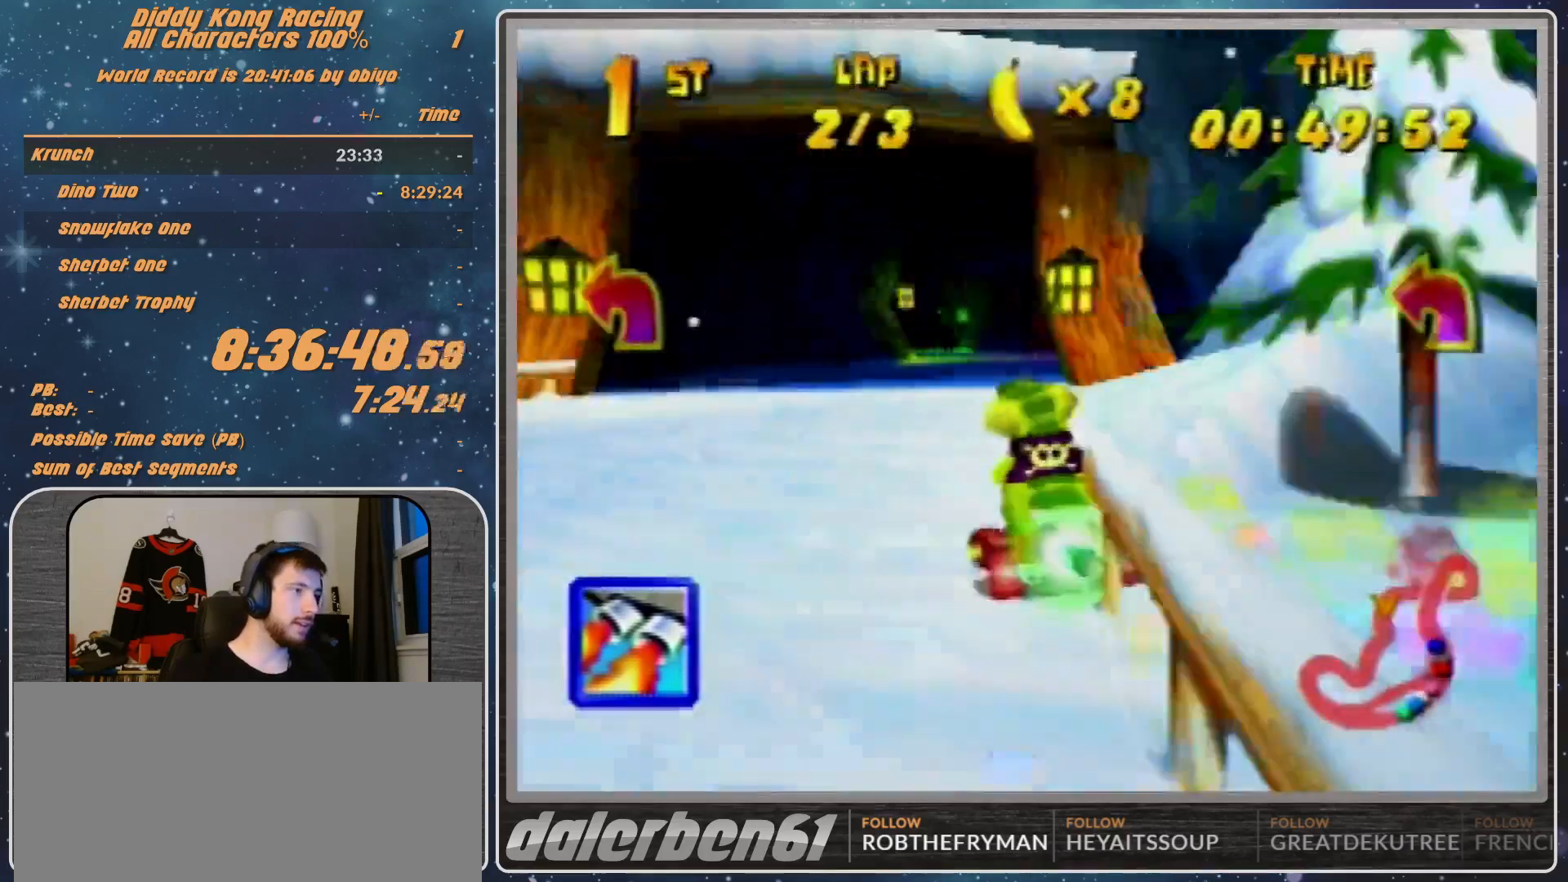
{"buttons": ["A"], "left_stick": "center", "events": [[133, "A", "down"], [400, "A", "up"], [467, "A", "down"]]}